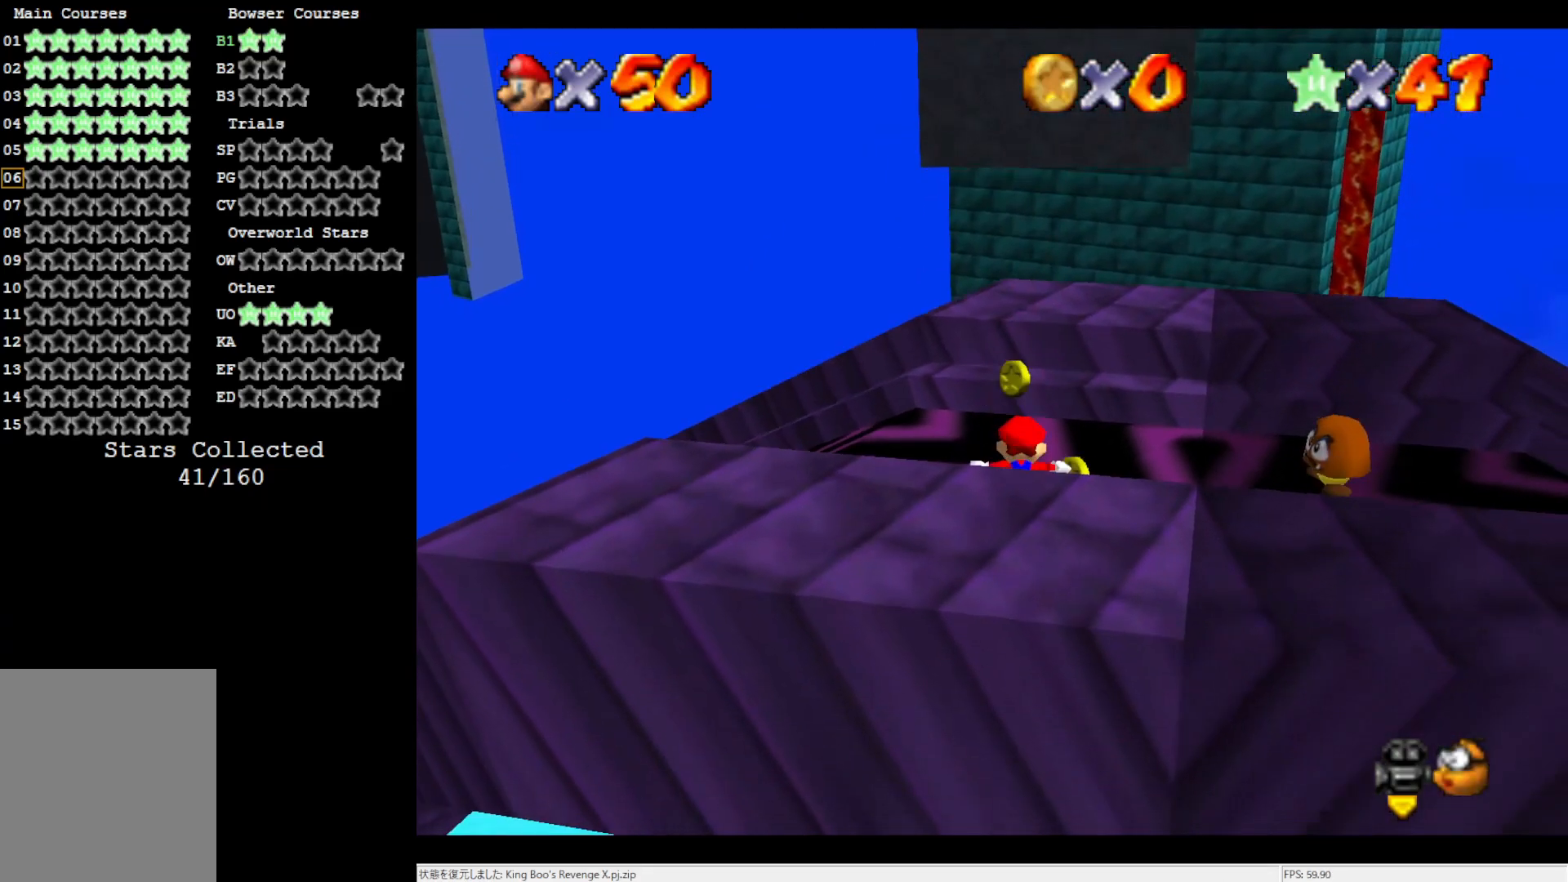
Gameplay with a controller (Nintendo layout); each line is a JSON object with the inputs held at the frame after it. "events" lists button and stick changes between this image and that frame as [ms after this image, input, new state], when the widget could be followed in between. Not read: L3 R3.
{"buttons": ["DPAD_RIGHT"], "left_stick": "center", "events": [[67, "DPAD_RIGHT", "down"]]}
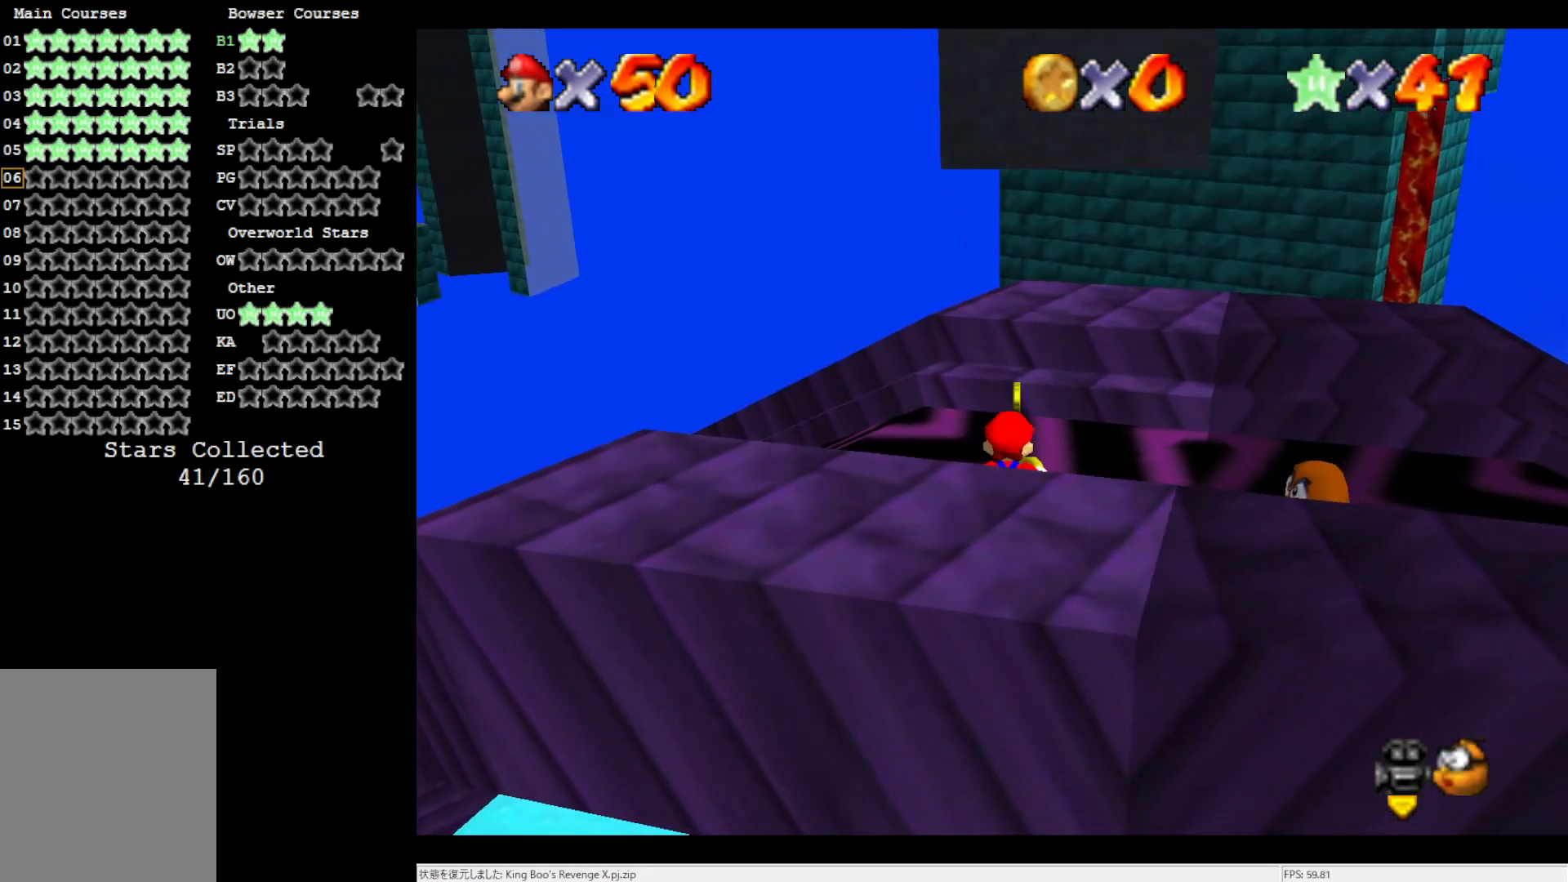
{"buttons": [], "left_stick": "center", "events": [[183, "DPAD_RIGHT", "up"]]}
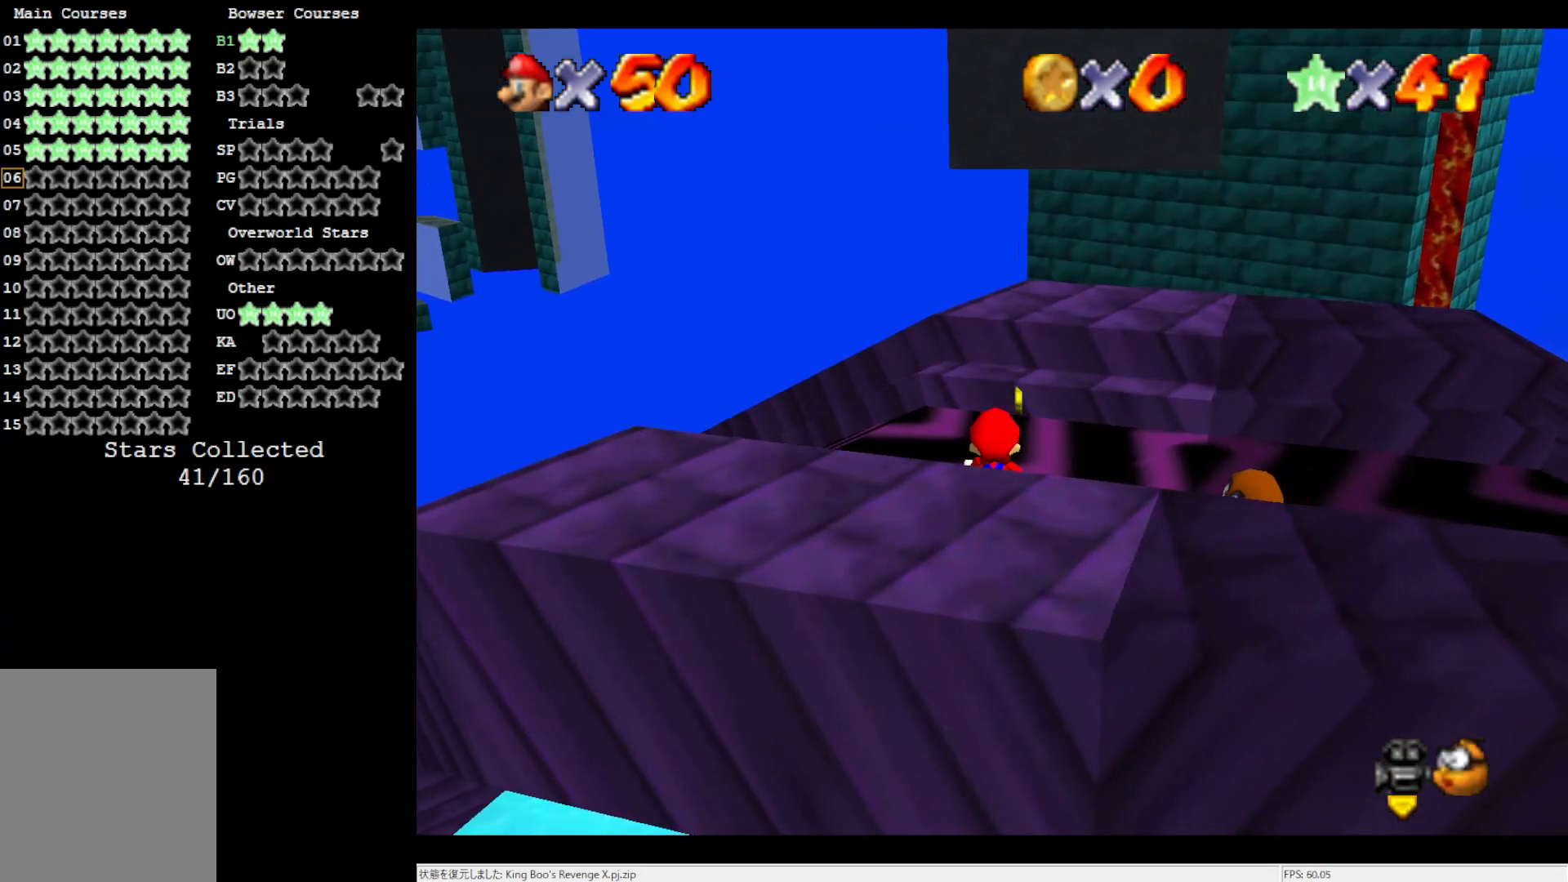
{"buttons": ["A"], "left_stick": "down-right", "events": [[17, "A", "down"], [150, "left_stick", "down-right"]]}
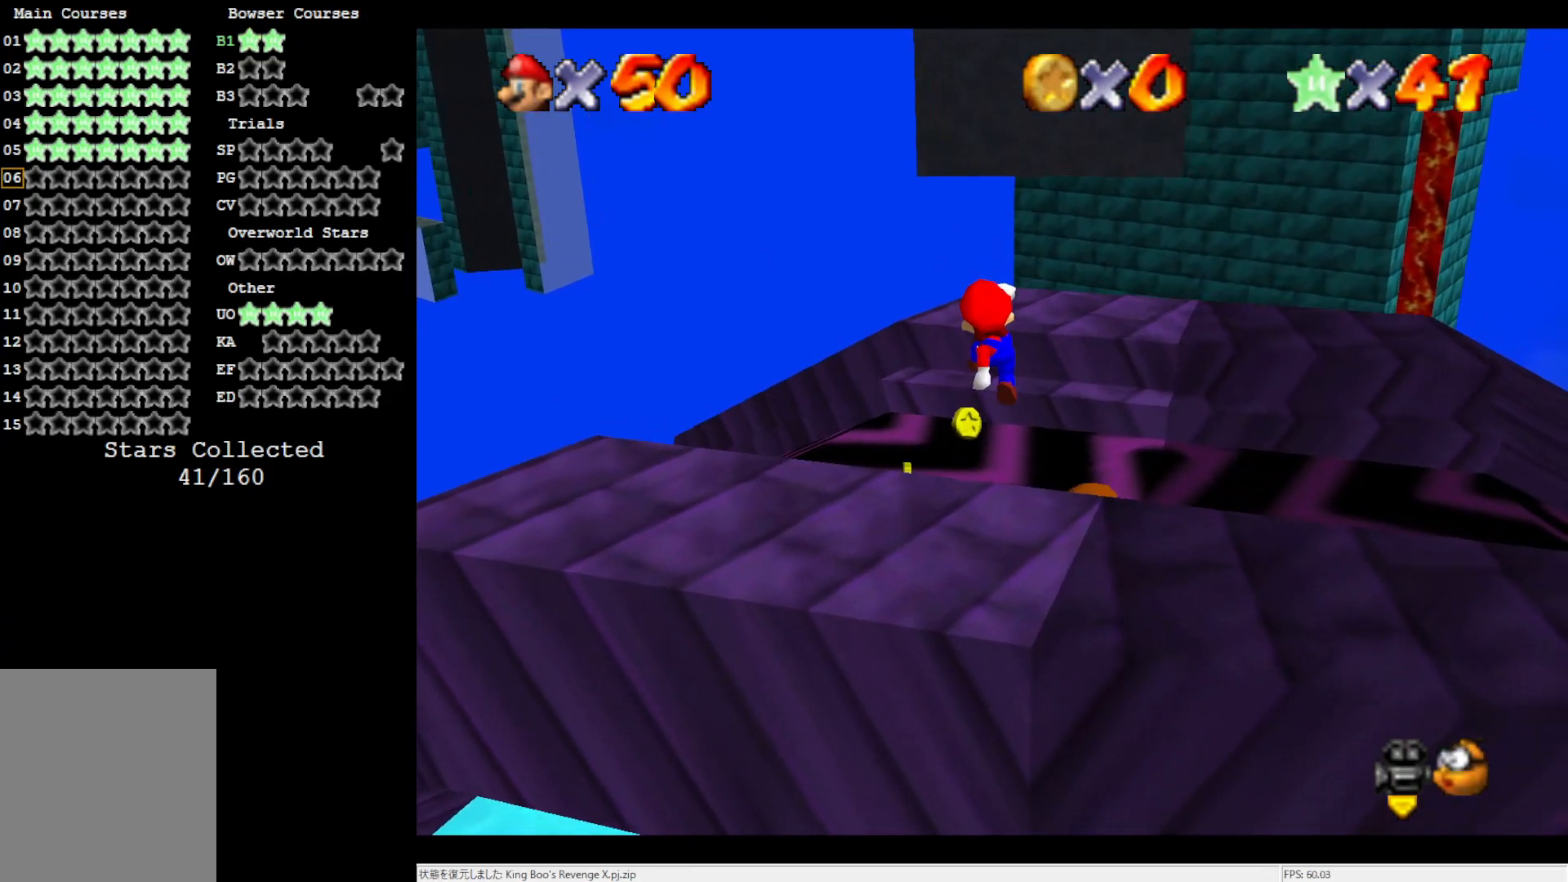
{"buttons": [], "left_stick": "center", "events": [[150, "A", "up"], [250, "left_stick", "center"], [383, "left_stick", "up"], [450, "left_stick", "center"]]}
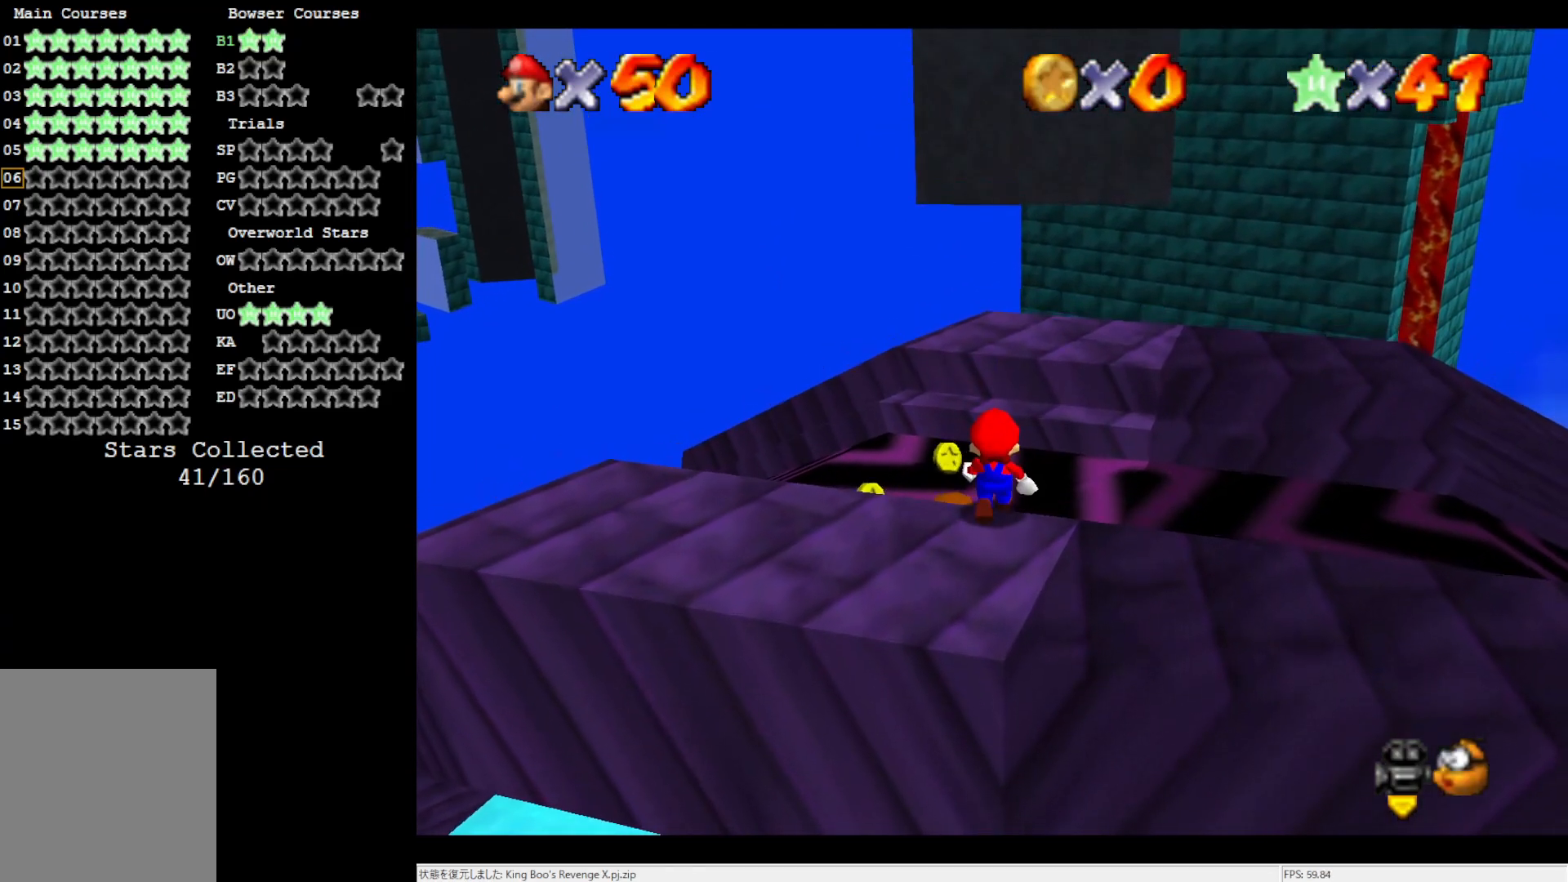
{"buttons": [], "left_stick": "down", "events": [[83, "A", "down"], [183, "left_stick", "down"], [217, "A", "up"]]}
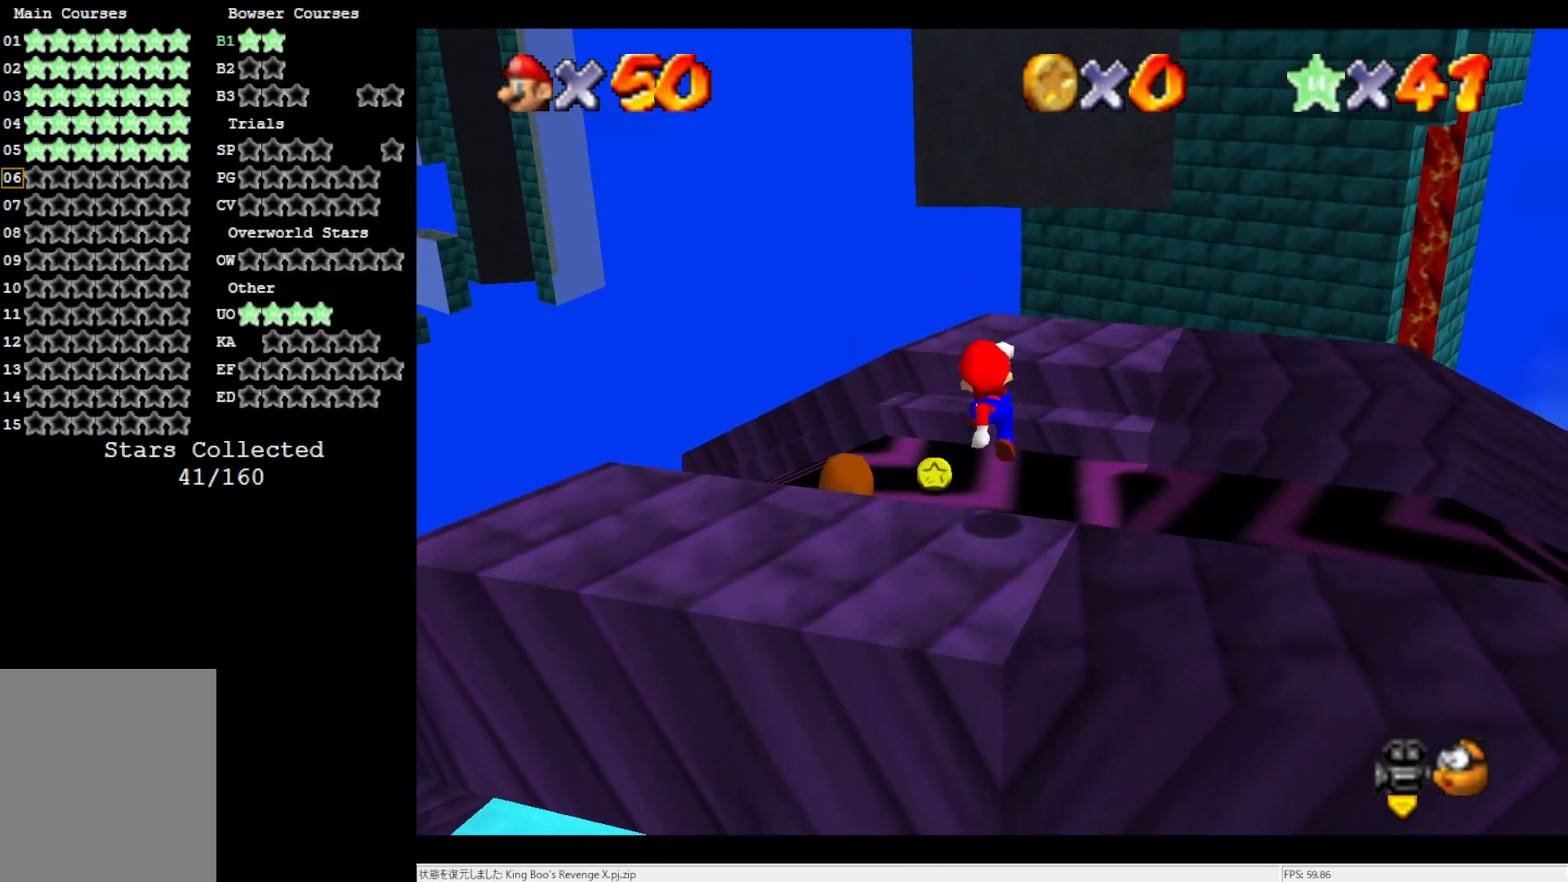
{"buttons": [], "left_stick": "down-right", "events": [[183, "left_stick", "center"], [317, "A", "down"], [450, "A", "up"], [483, "left_stick", "down-right"]]}
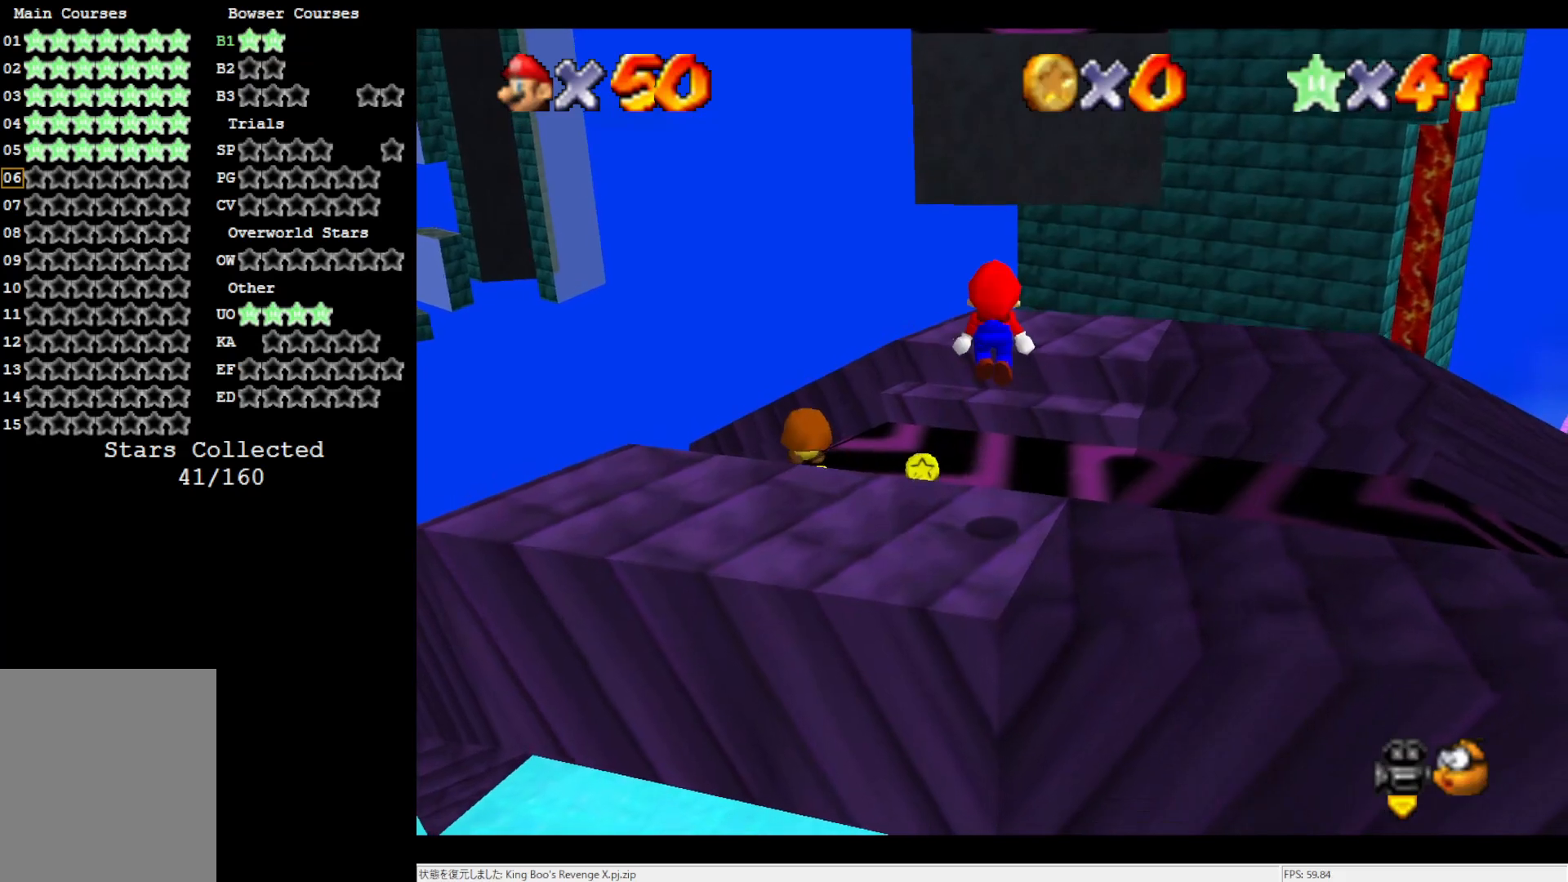
{"buttons": [], "left_stick": "center", "events": [[183, "left_stick", "center"], [350, "C_LEFT", "down"], [450, "C_LEFT", "up"]]}
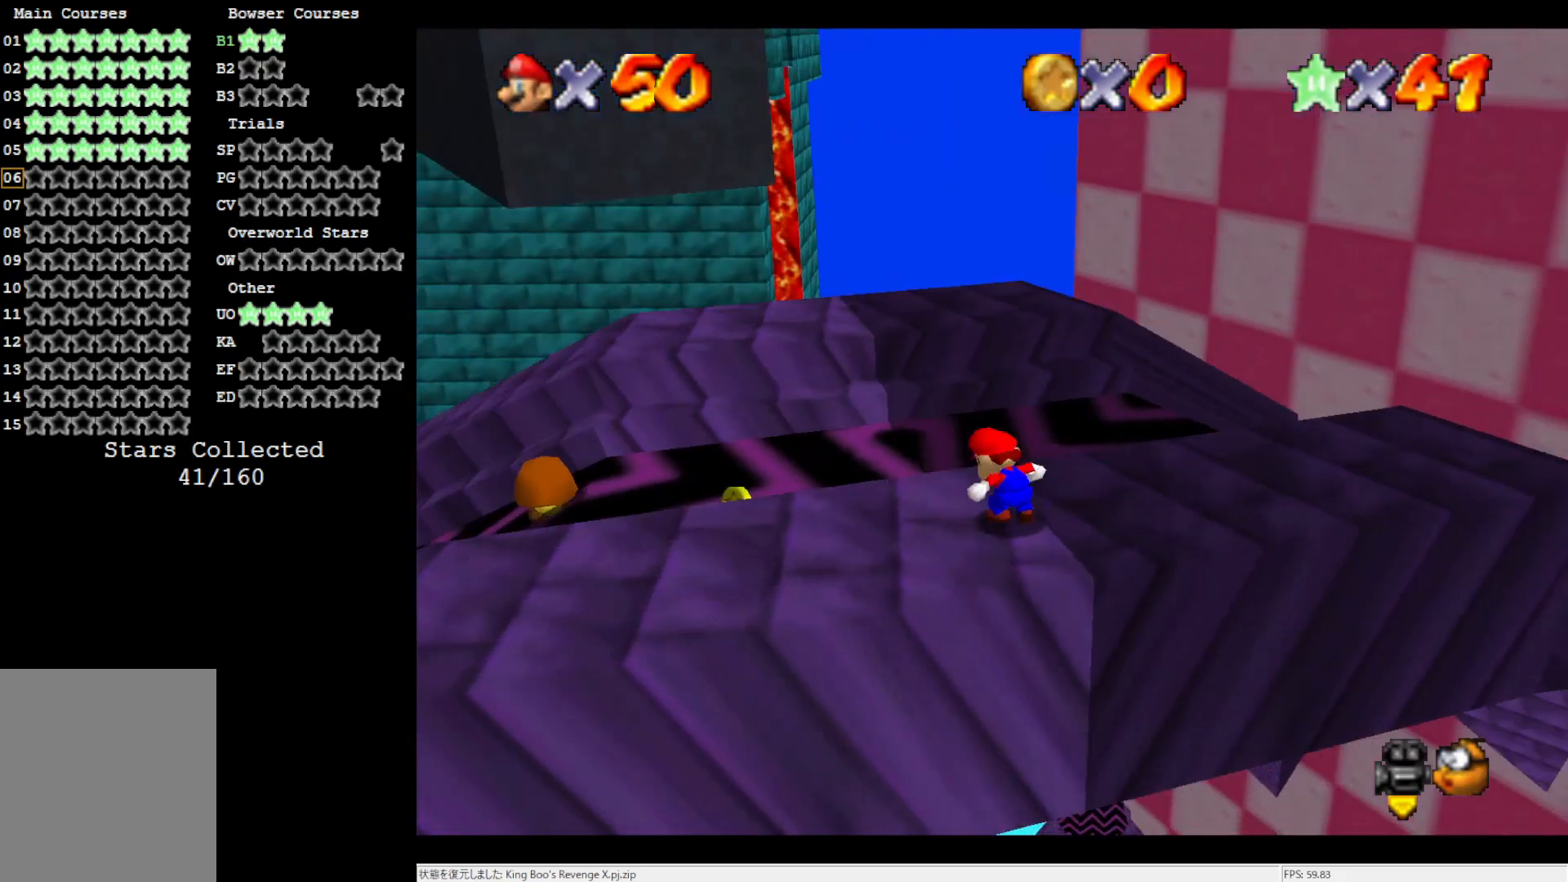
{"buttons": [], "left_stick": "center", "events": [[17, "C_LEFT", "down"], [217, "C_LEFT", "up"]]}
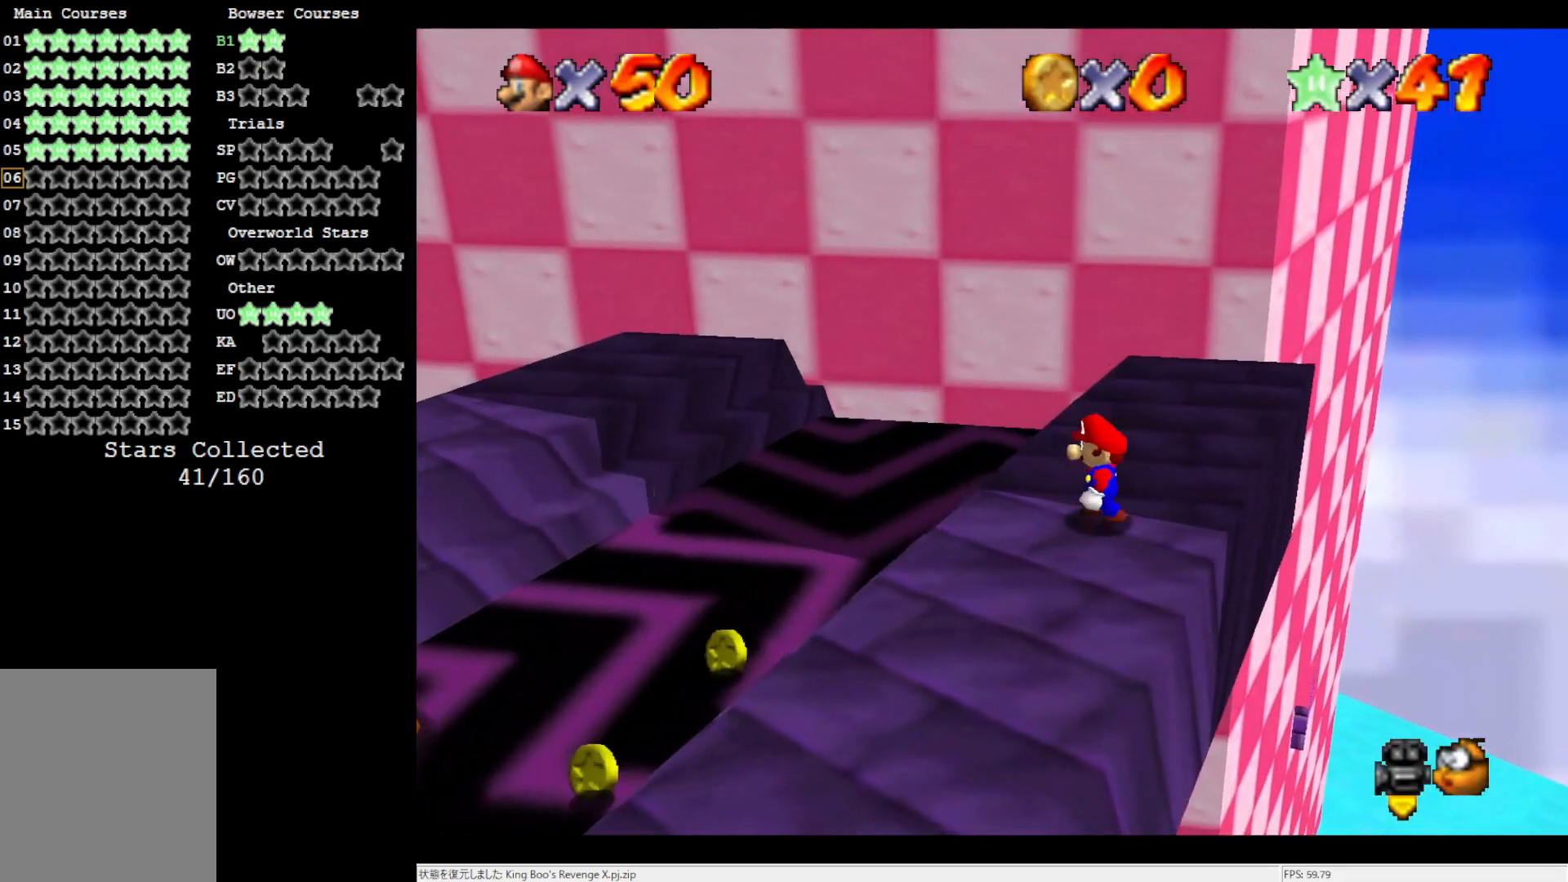
{"buttons": [], "left_stick": "left", "events": [[17, "left_stick", "left"], [250, "A", "down"], [383, "A", "up"]]}
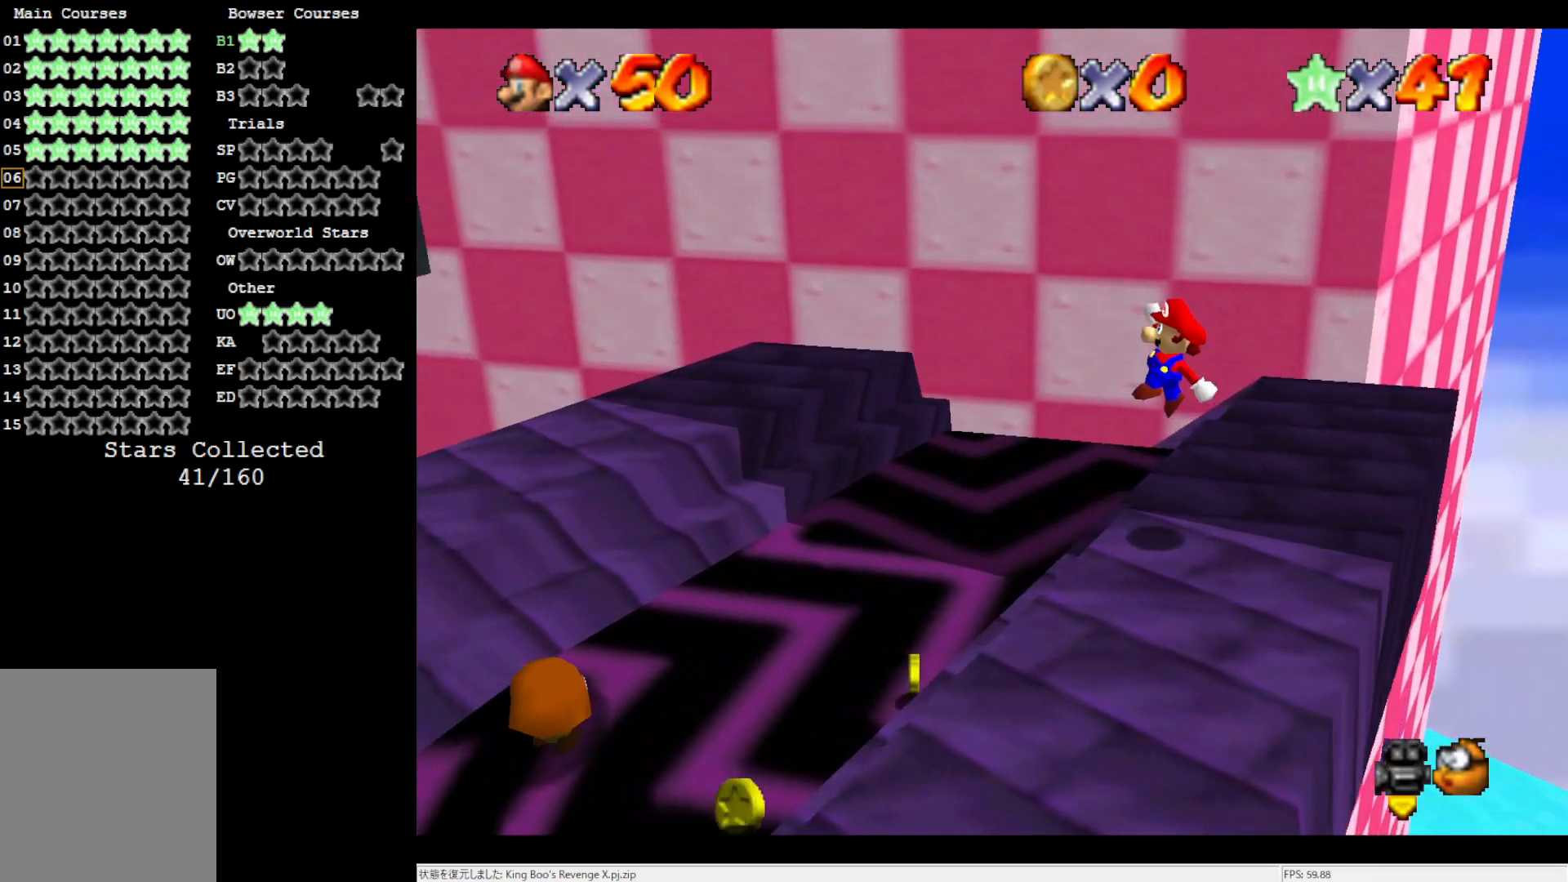
{"buttons": ["A"], "left_stick": "left", "events": [[483, "A", "down"]]}
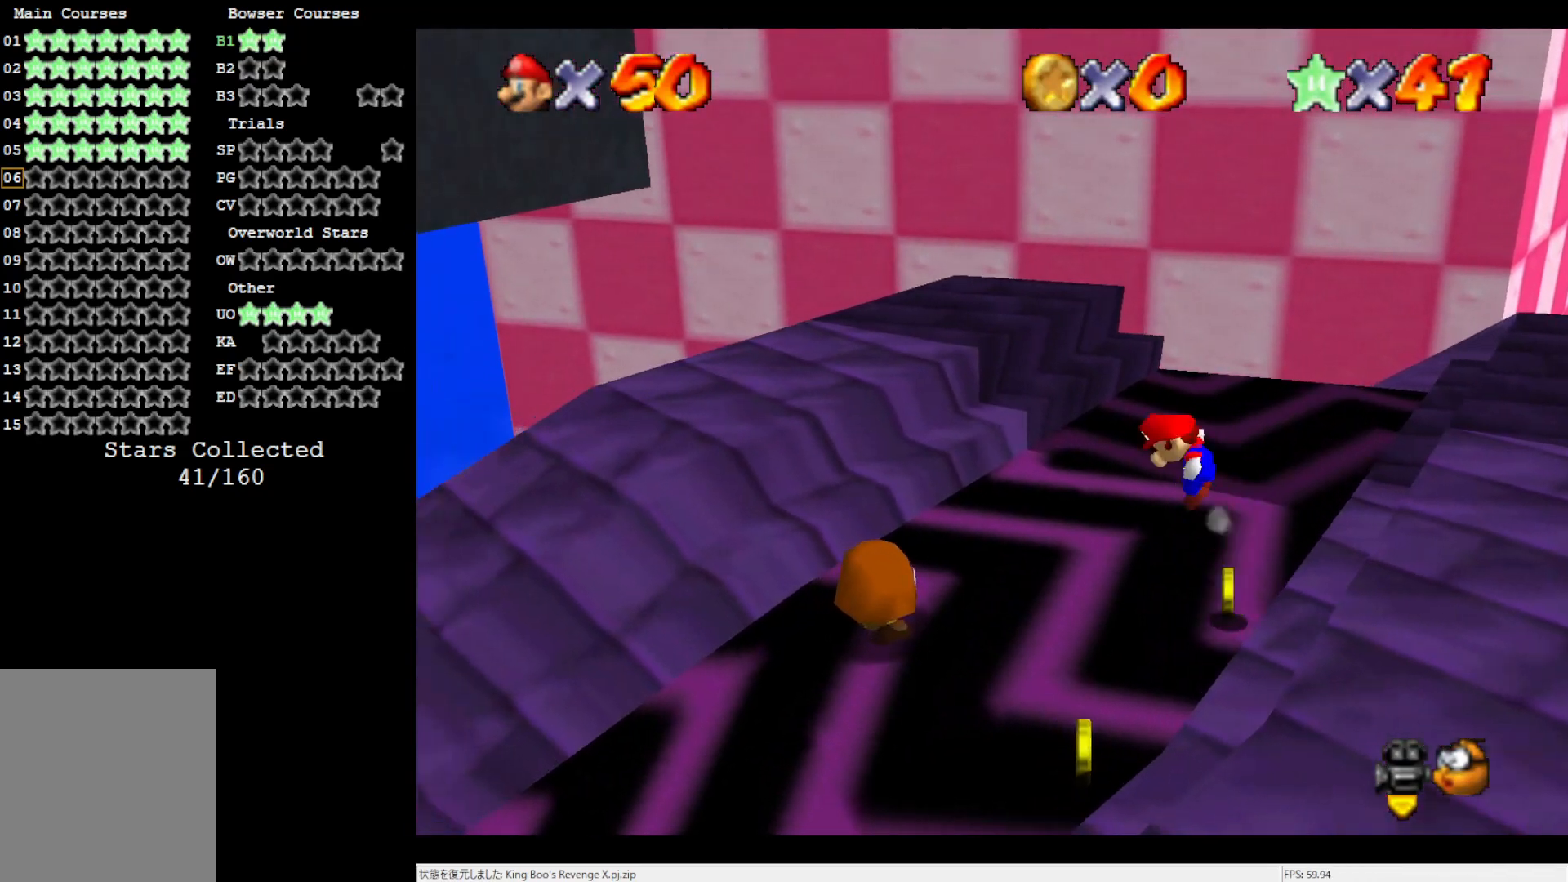
{"buttons": [], "left_stick": "left", "events": [[217, "A", "up"]]}
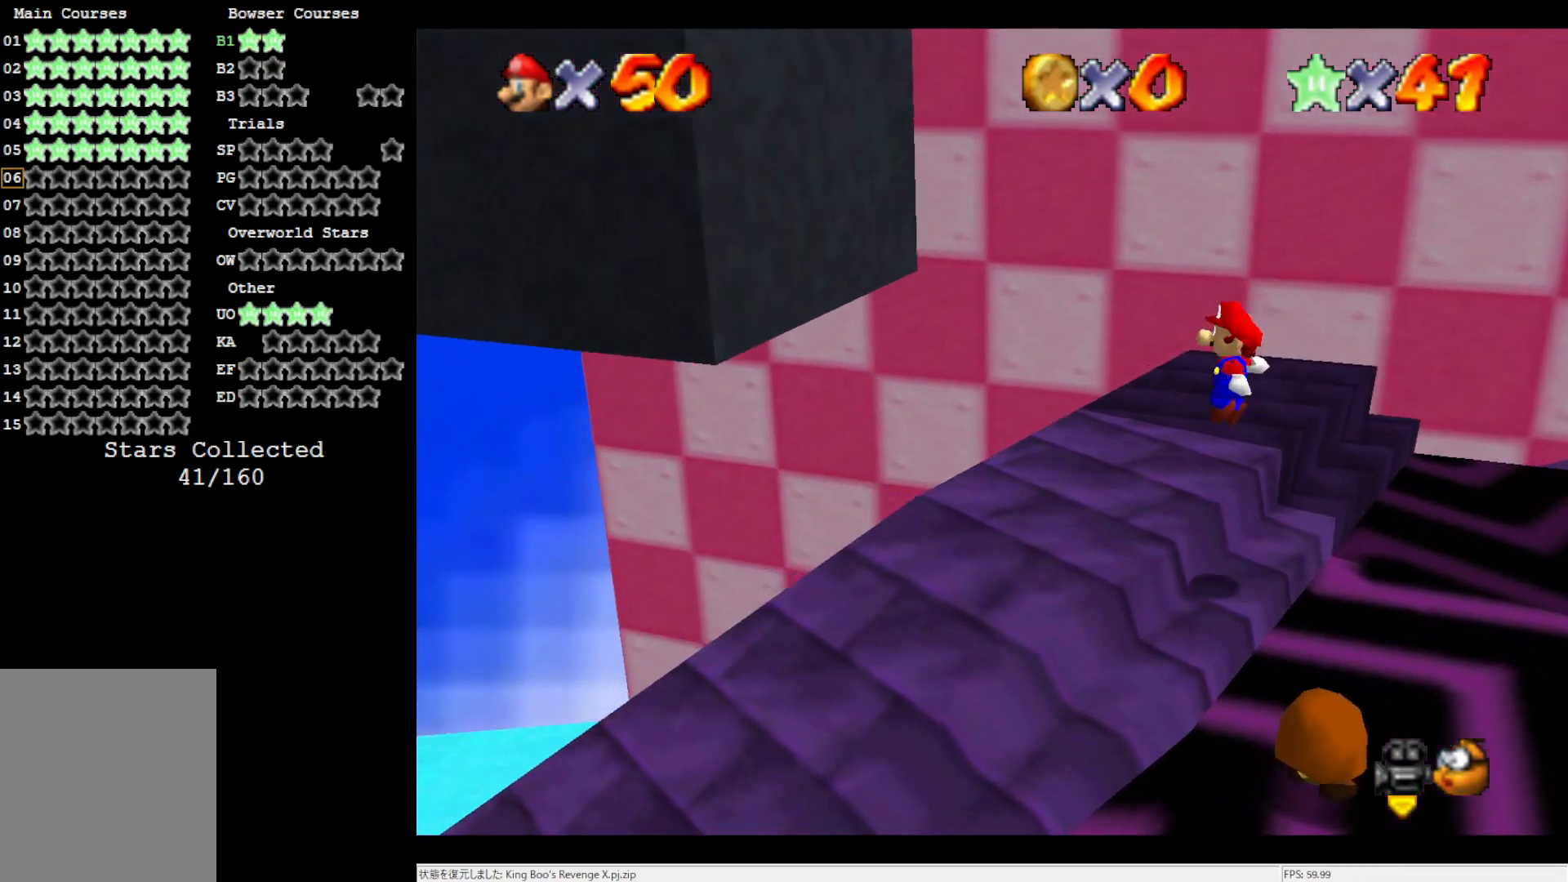
{"buttons": ["A"], "left_stick": "right", "events": [[267, "A", "down"], [383, "left_stick", "right"]]}
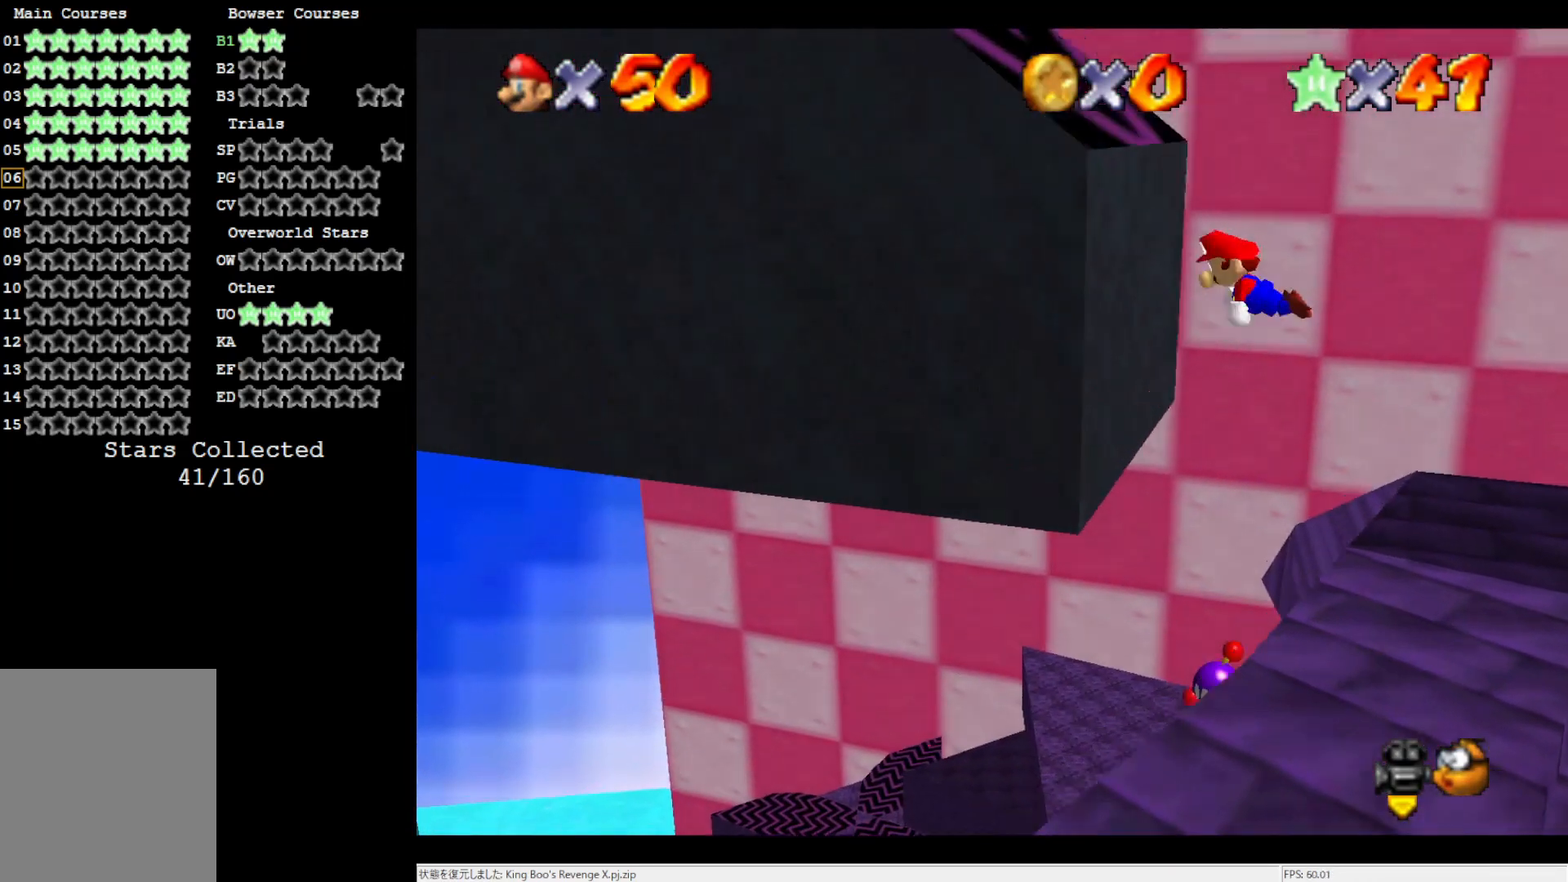
{"buttons": ["A"], "left_stick": "left", "events": [[150, "left_stick", "left"], [217, "A", "up"], [417, "A", "down"]]}
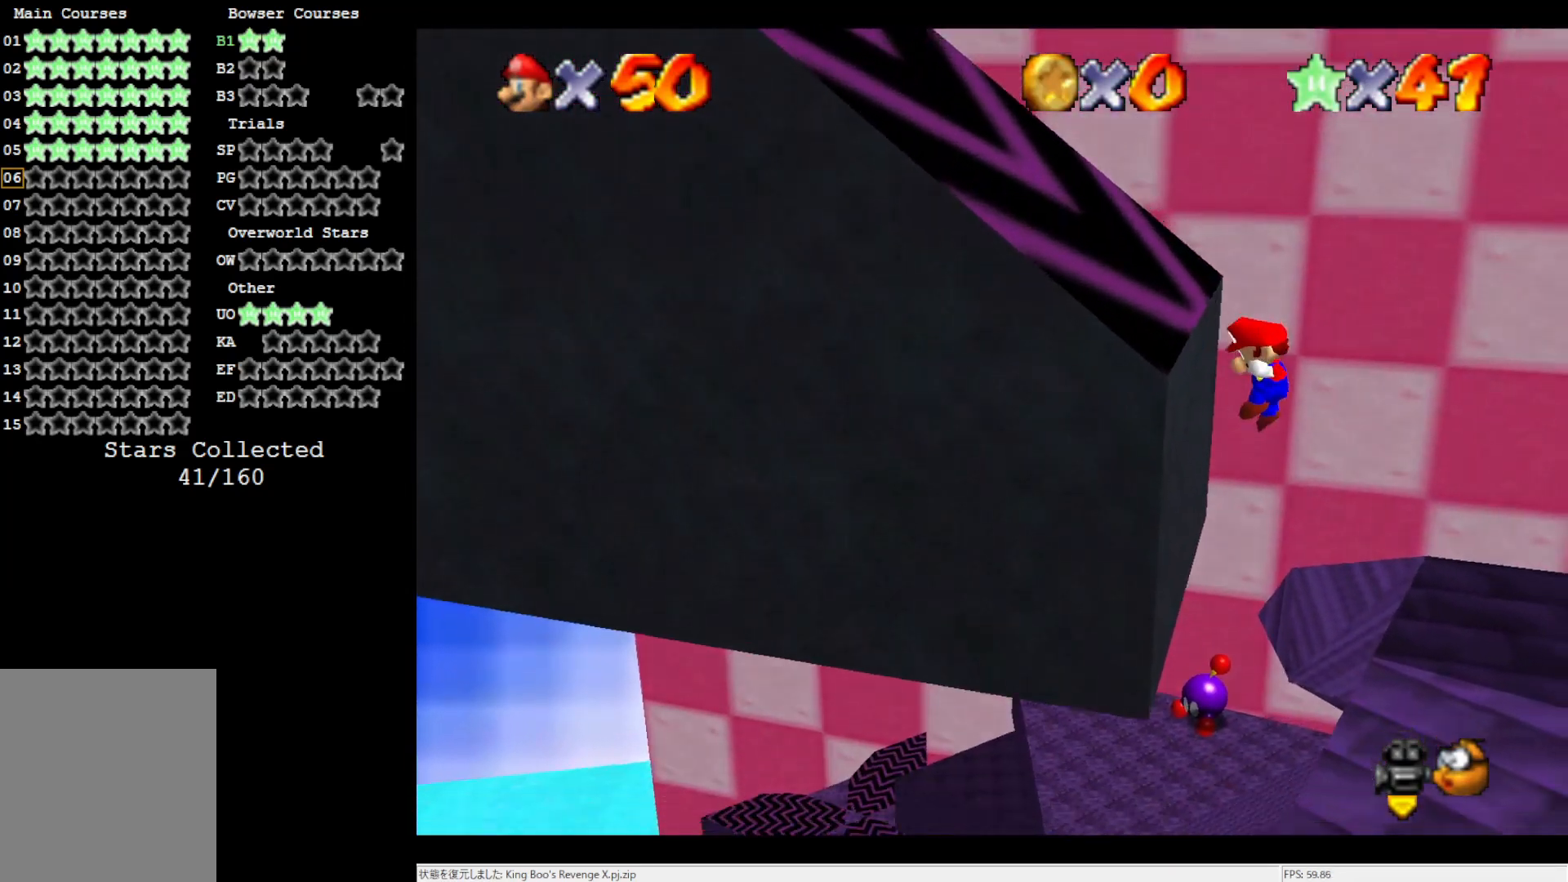
{"buttons": ["A"], "left_stick": "center", "events": [[150, "left_stick", "right"], [317, "A", "up"], [450, "left_stick", "center"], [483, "A", "down"]]}
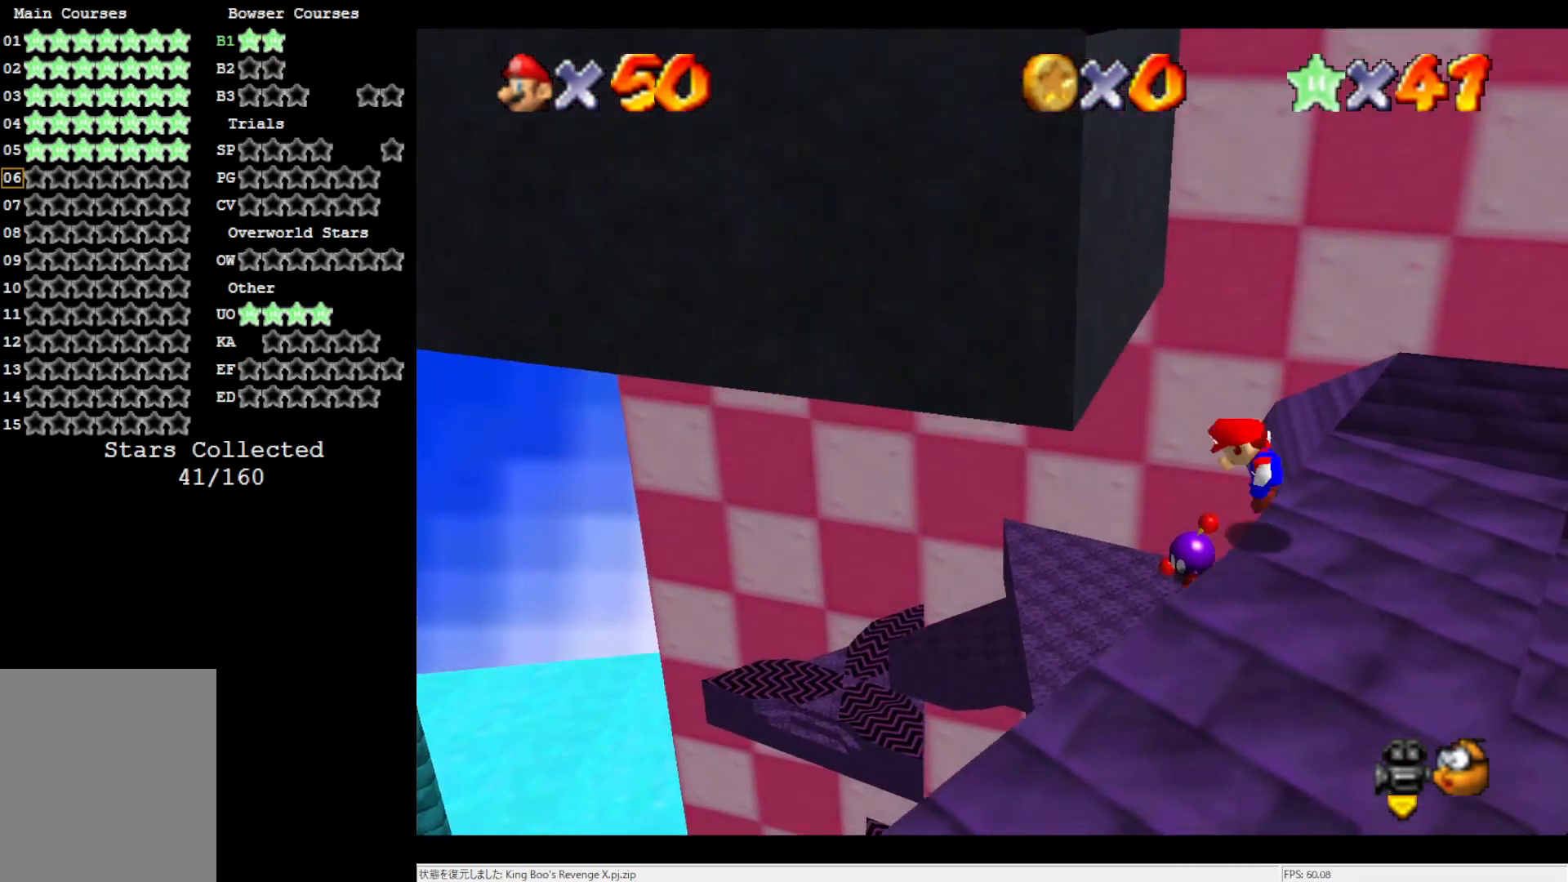
{"buttons": ["A"], "left_stick": "right", "events": [[317, "left_stick", "right"]]}
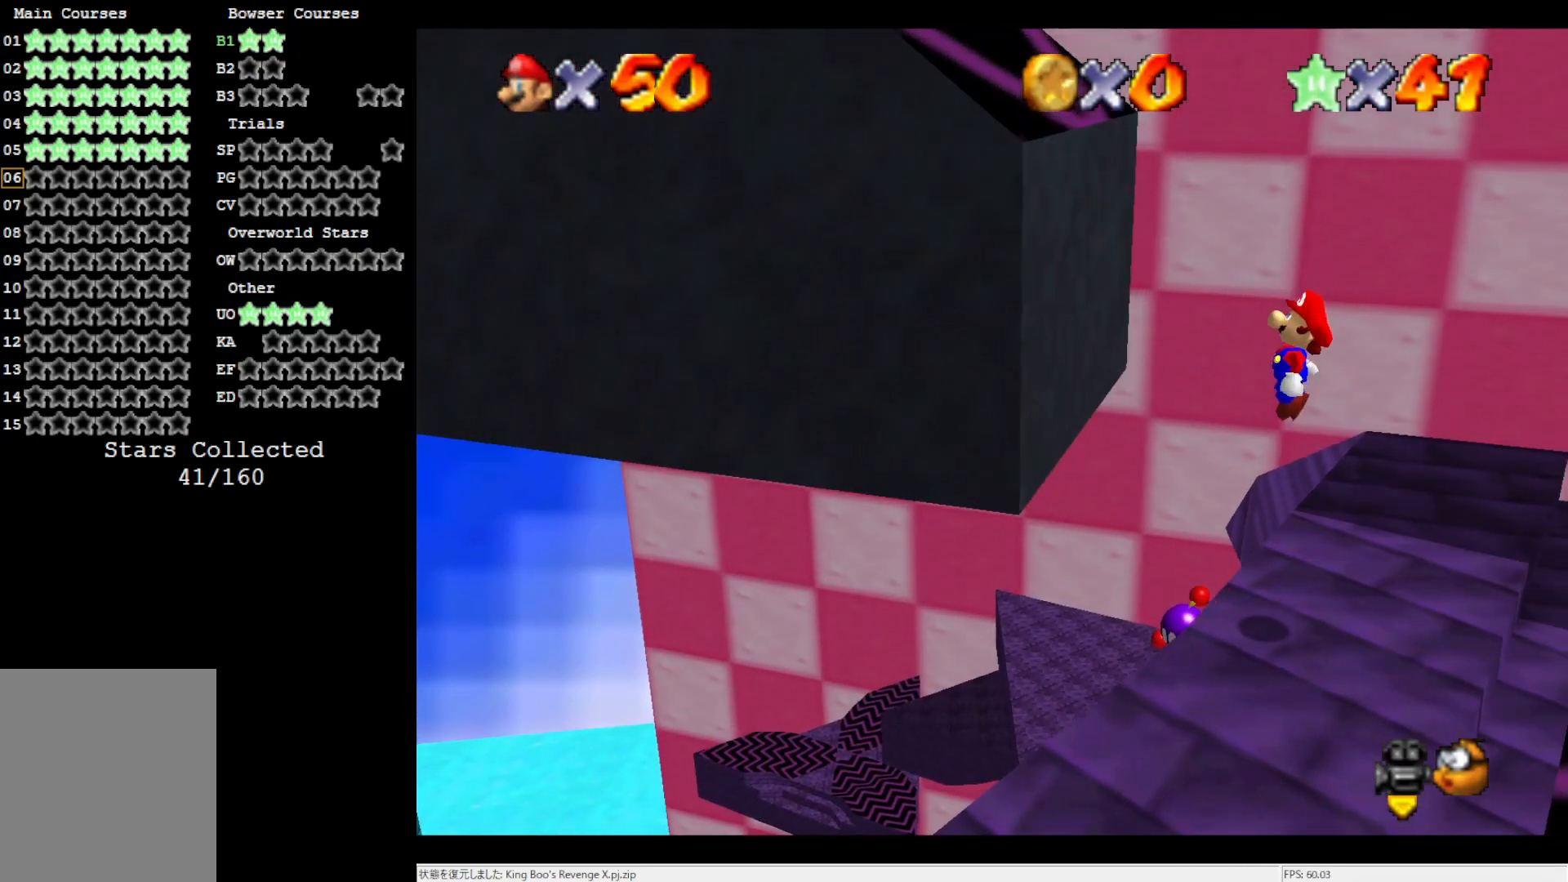
{"buttons": [], "left_stick": "right", "events": [[150, "B", "down"], [317, "A", "up"], [317, "B", "up"]]}
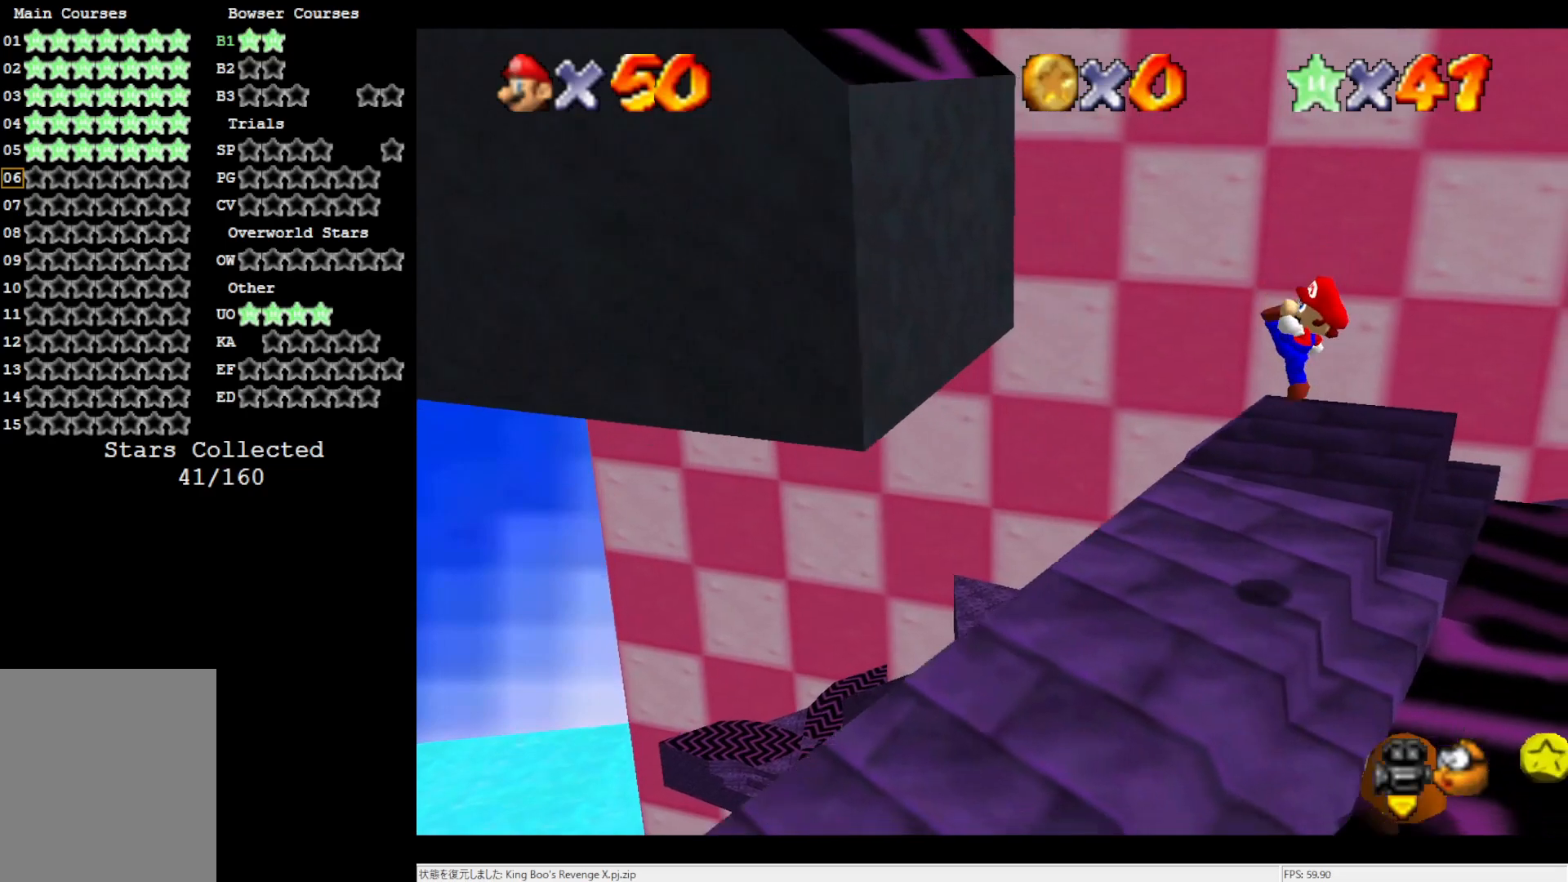
{"buttons": ["A"], "left_stick": "center", "events": [[117, "left_stick", "center"], [417, "A", "down"]]}
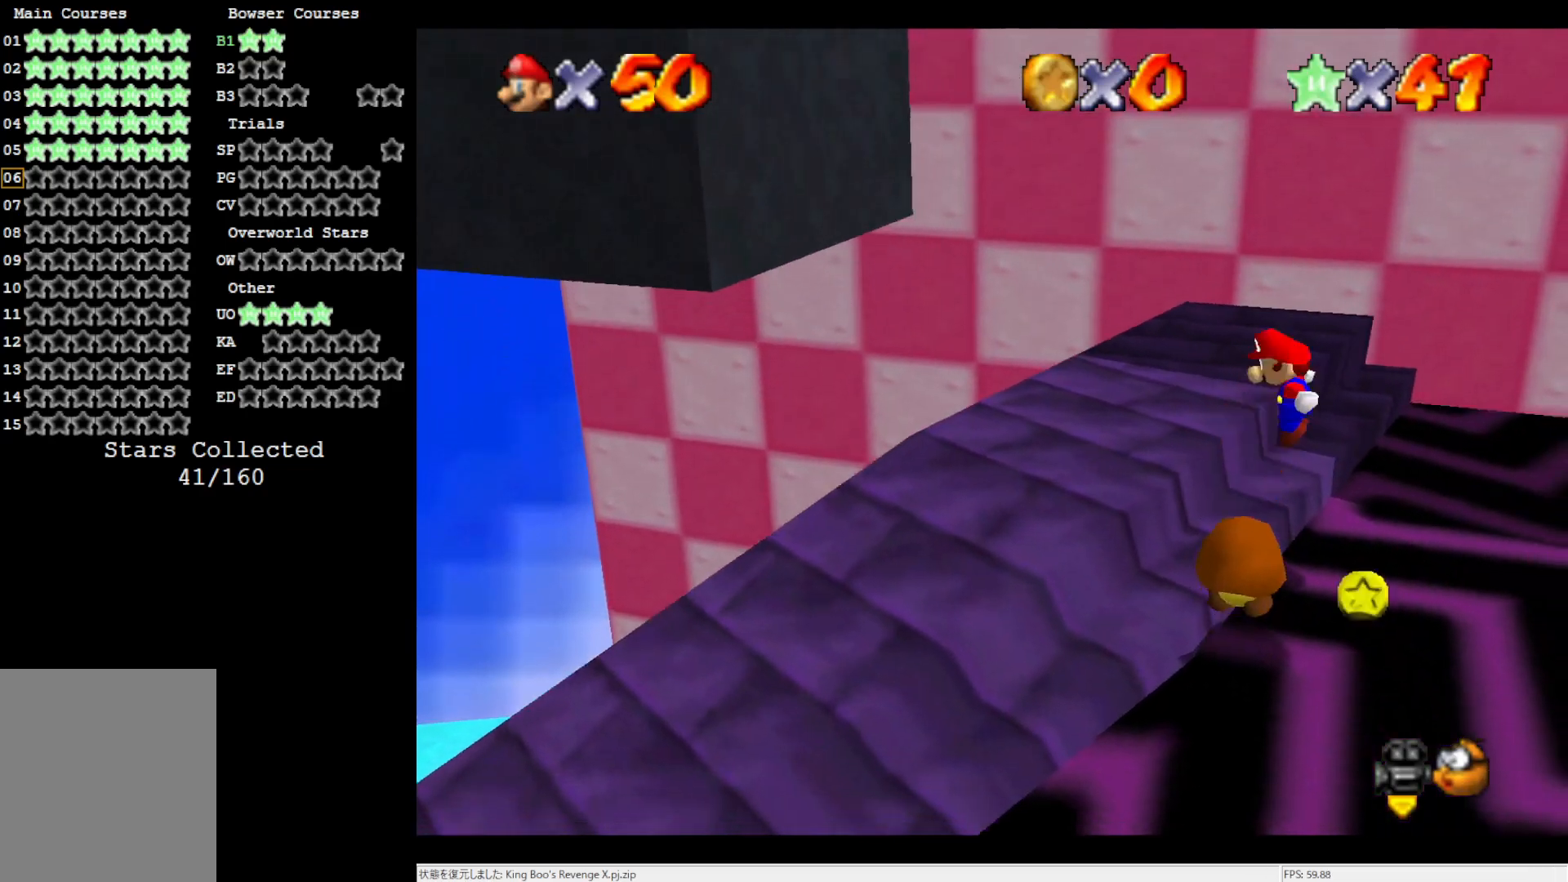
{"buttons": ["A"], "left_stick": "right", "events": [[50, "left_stick", "right"]]}
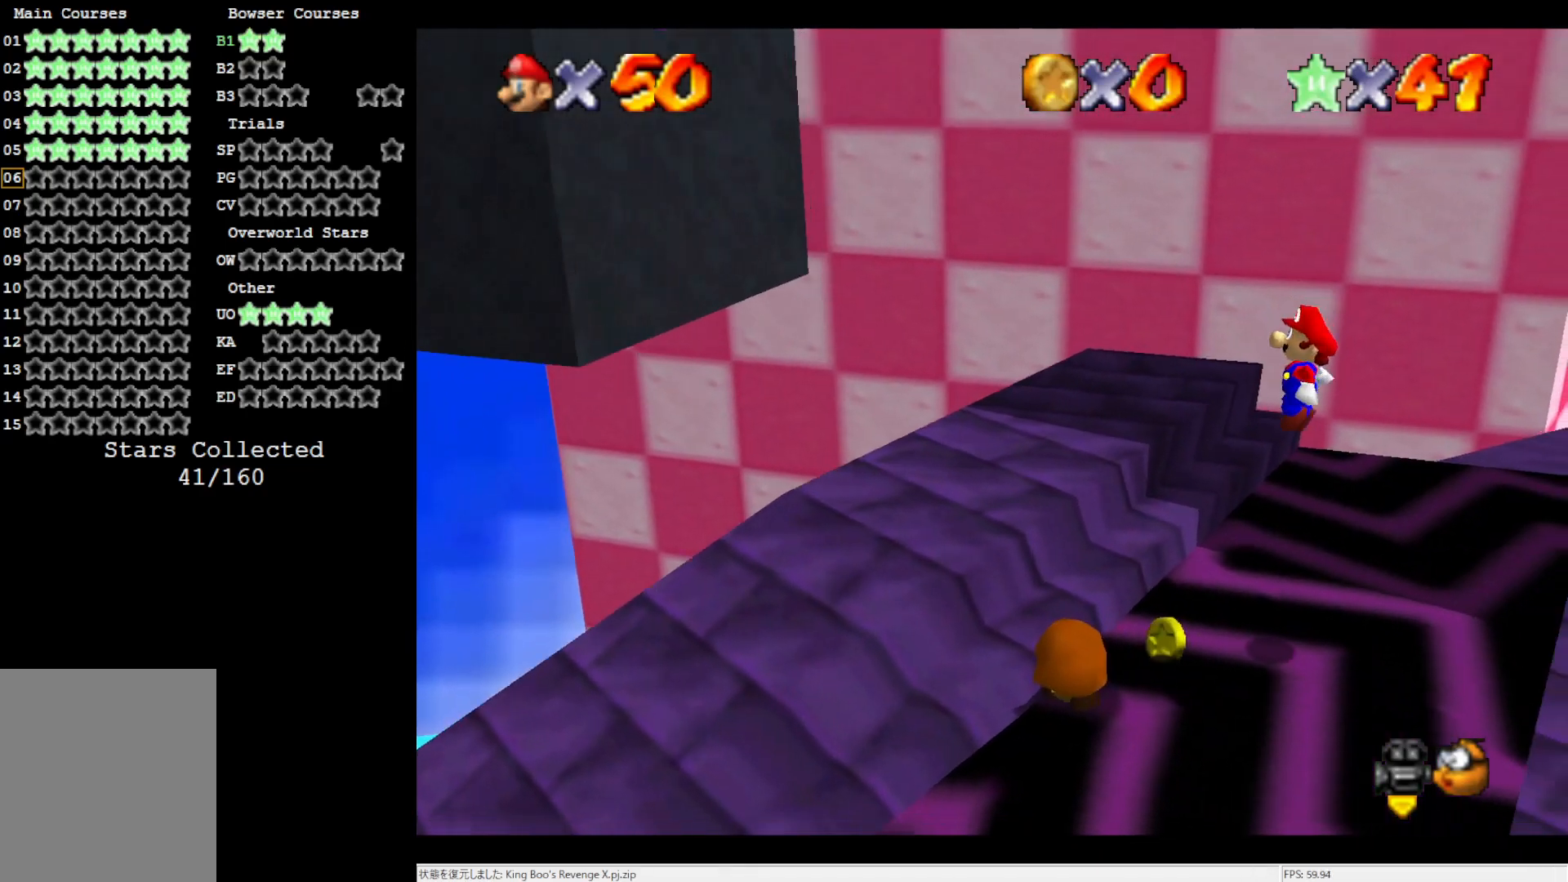
{"buttons": ["A"], "left_stick": "right", "events": [[83, "A", "up"], [383, "A", "down"]]}
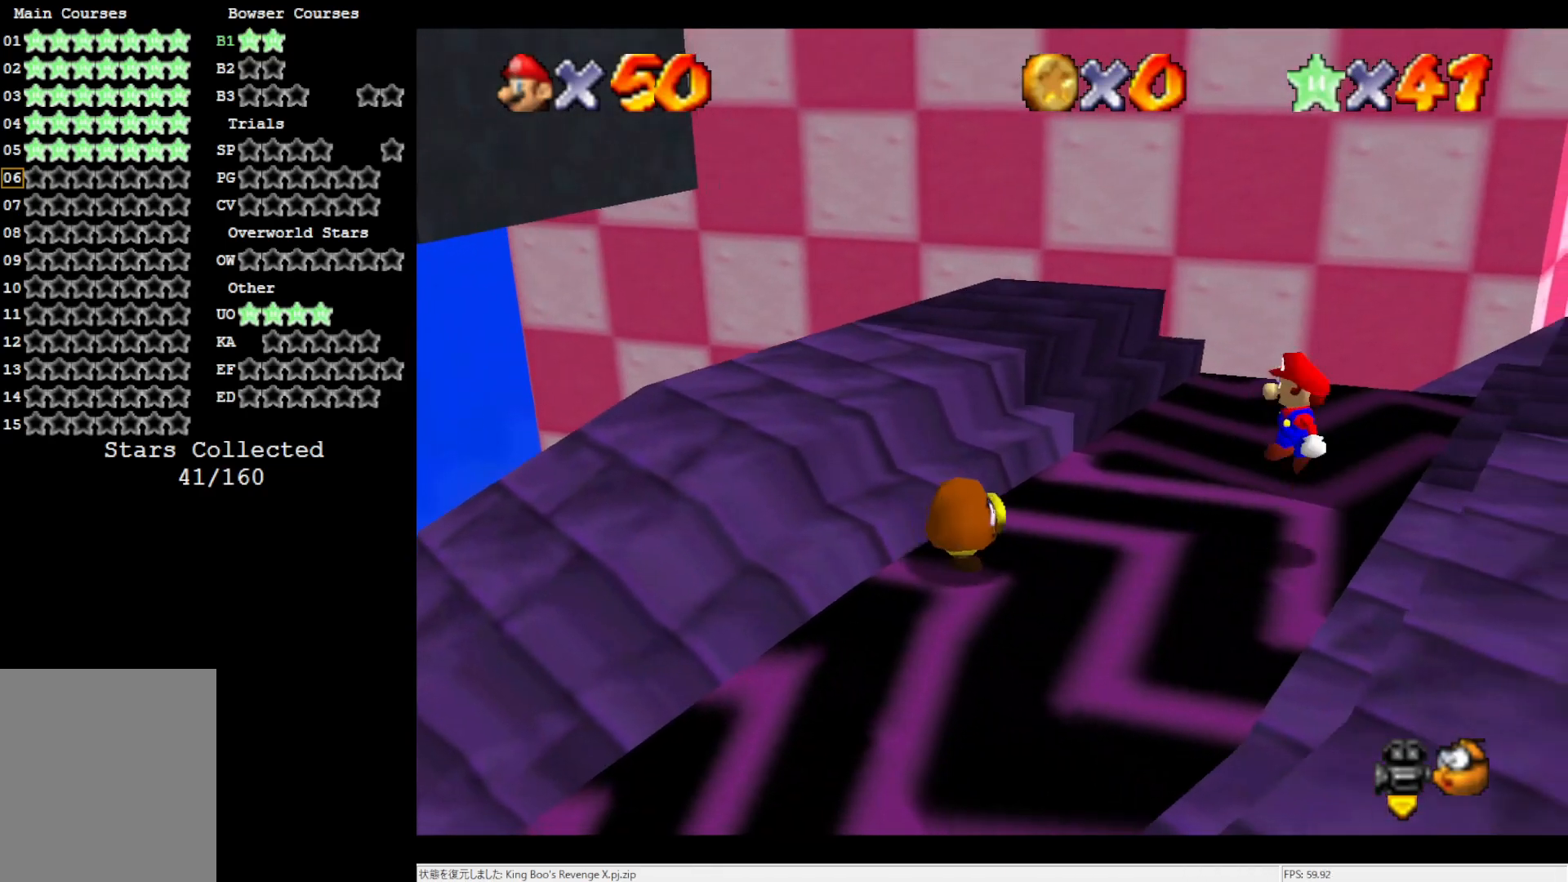
{"buttons": ["A"], "left_stick": "right", "events": [[300, "B", "down"], [500, "B", "up"]]}
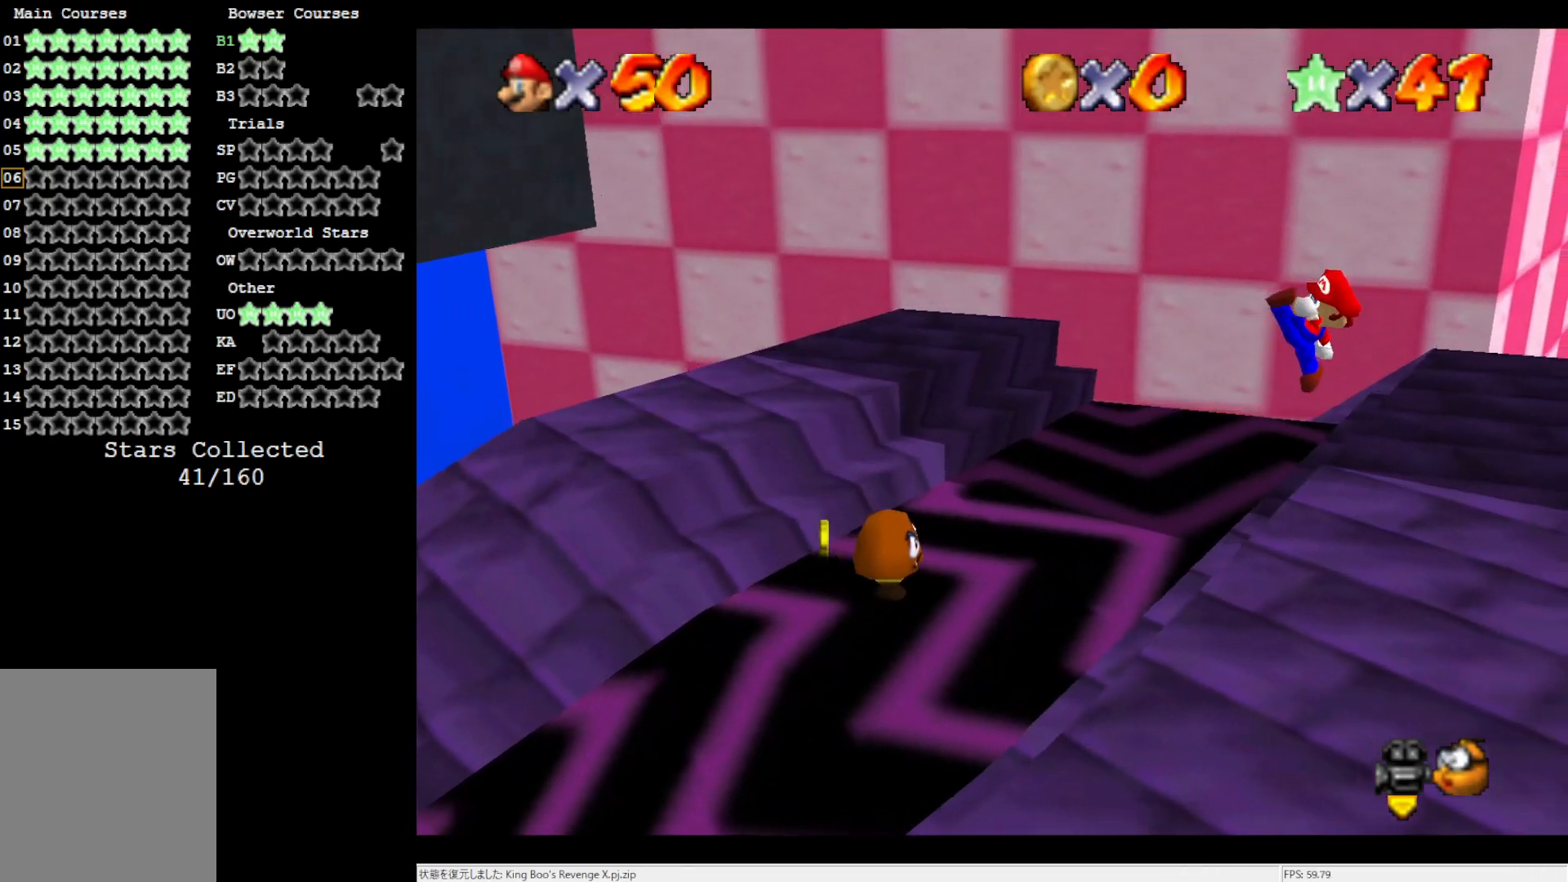
{"buttons": ["A"], "left_stick": "center", "events": [[33, "A", "up"], [67, "left_stick", "center"], [450, "A", "down"]]}
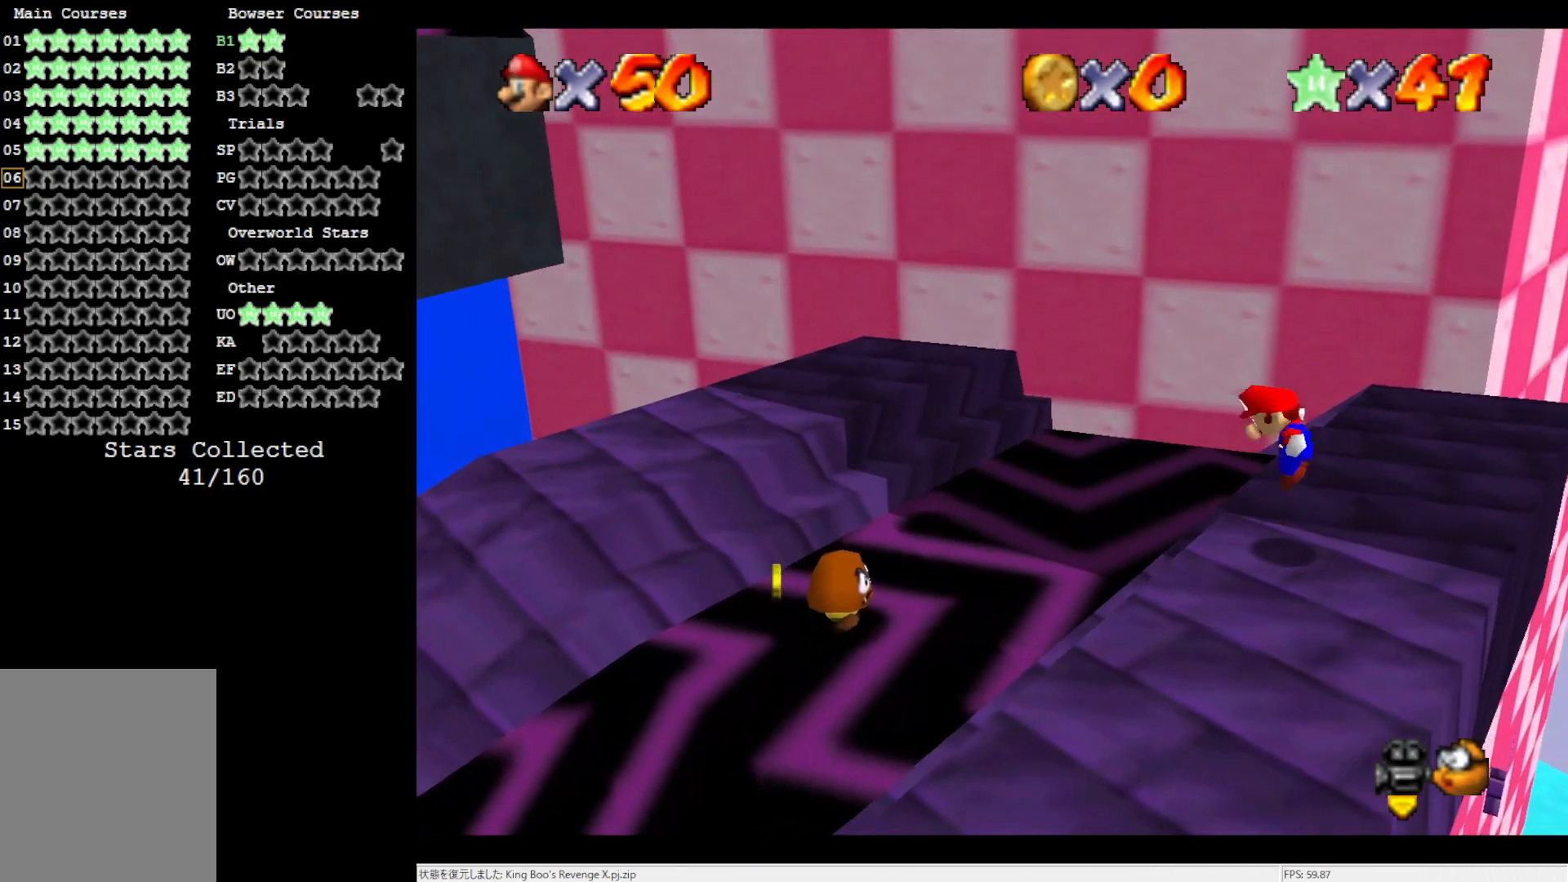
{"buttons": ["A", "B"], "left_stick": "center", "events": [[50, "left_stick", "right"], [283, "left_stick", "center"], [417, "B", "down"]]}
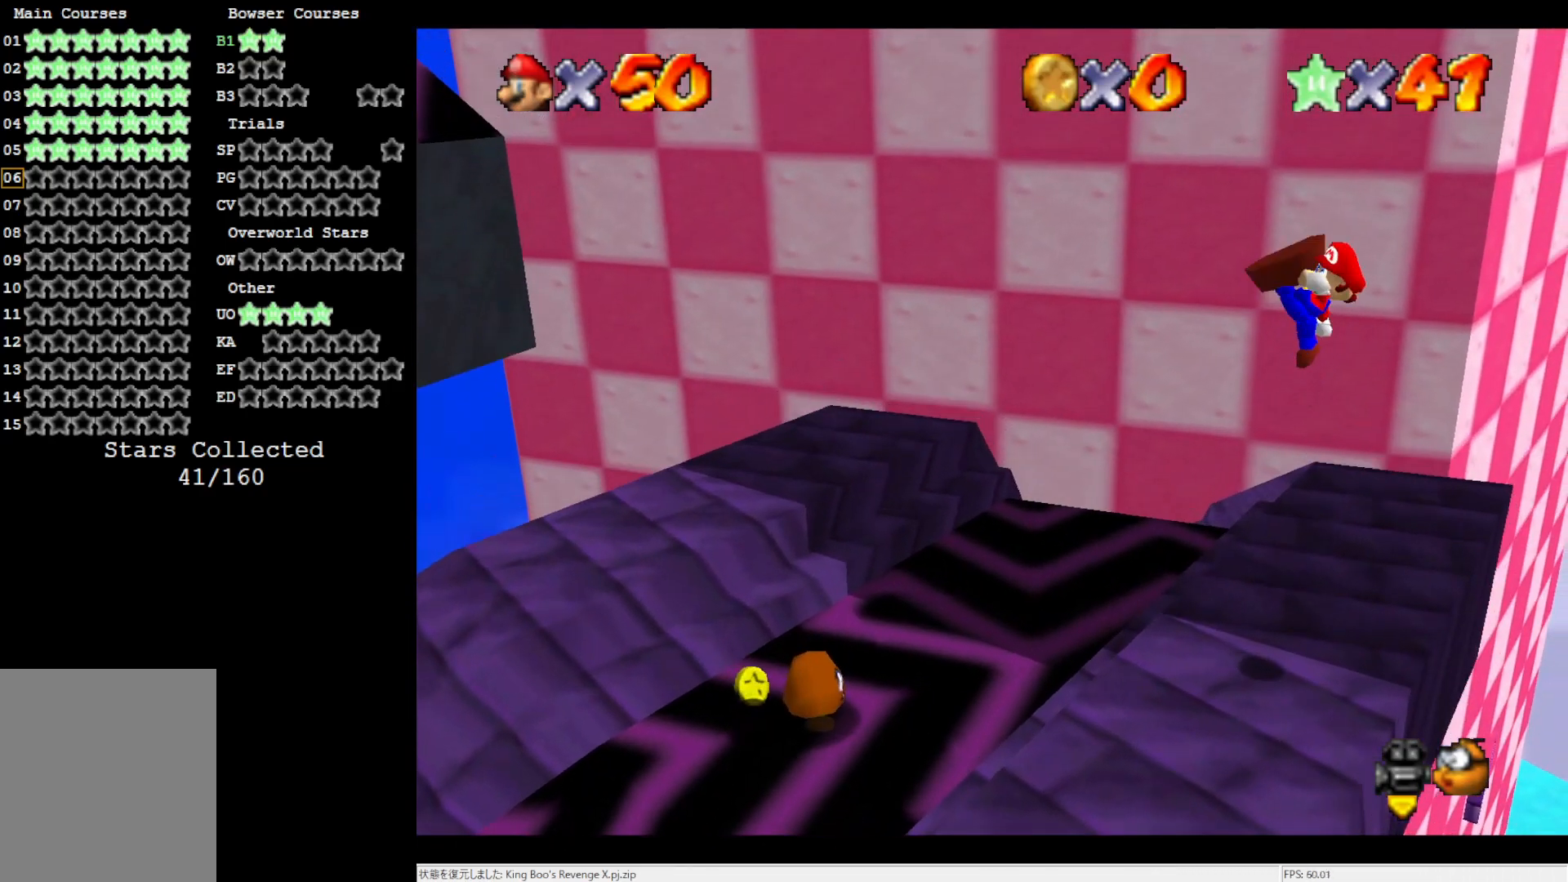
{"buttons": [], "left_stick": "left", "events": [[83, "A", "up"], [83, "B", "up"], [83, "left_stick", "left"]]}
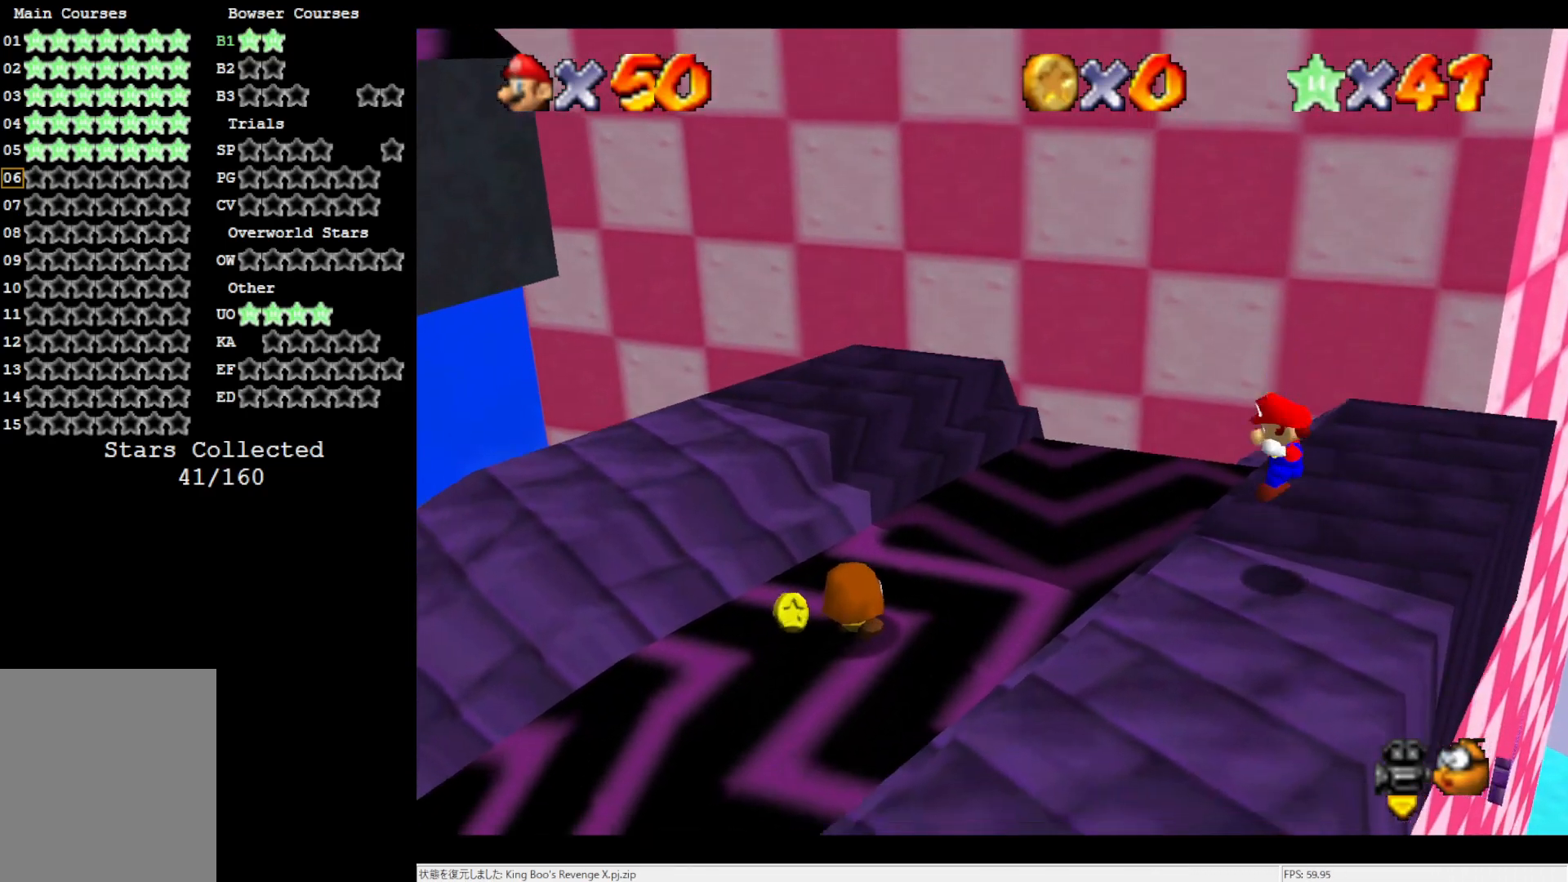
{"buttons": ["A"], "left_stick": "left", "events": [[117, "A", "down"]]}
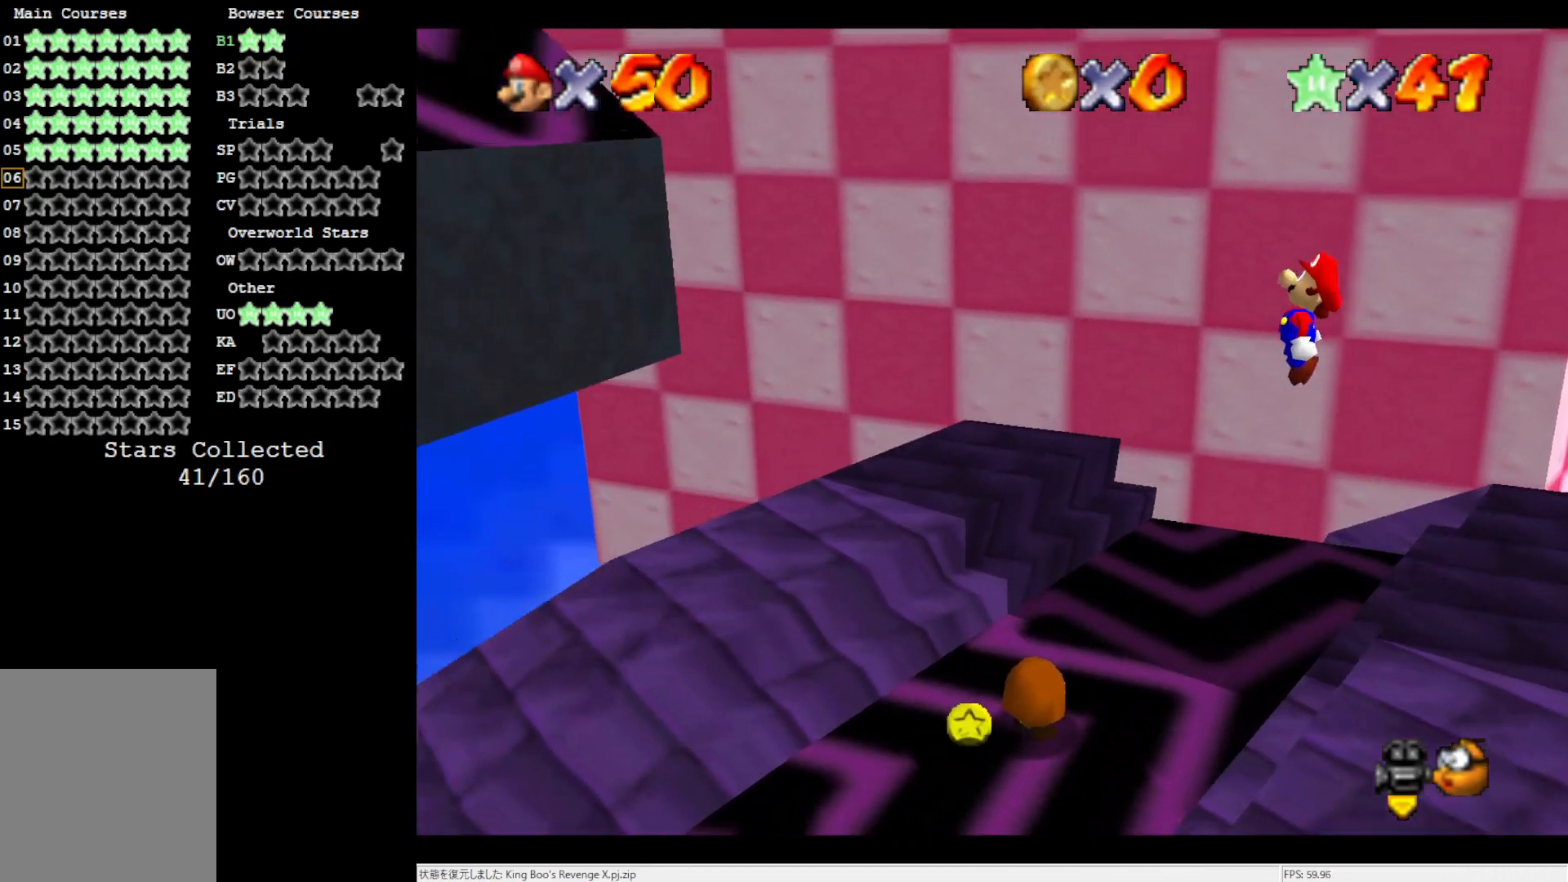
{"buttons": [], "left_stick": "right", "events": [[317, "left_stick", "down-right"], [433, "left_stick", "right"], [500, "A", "up"]]}
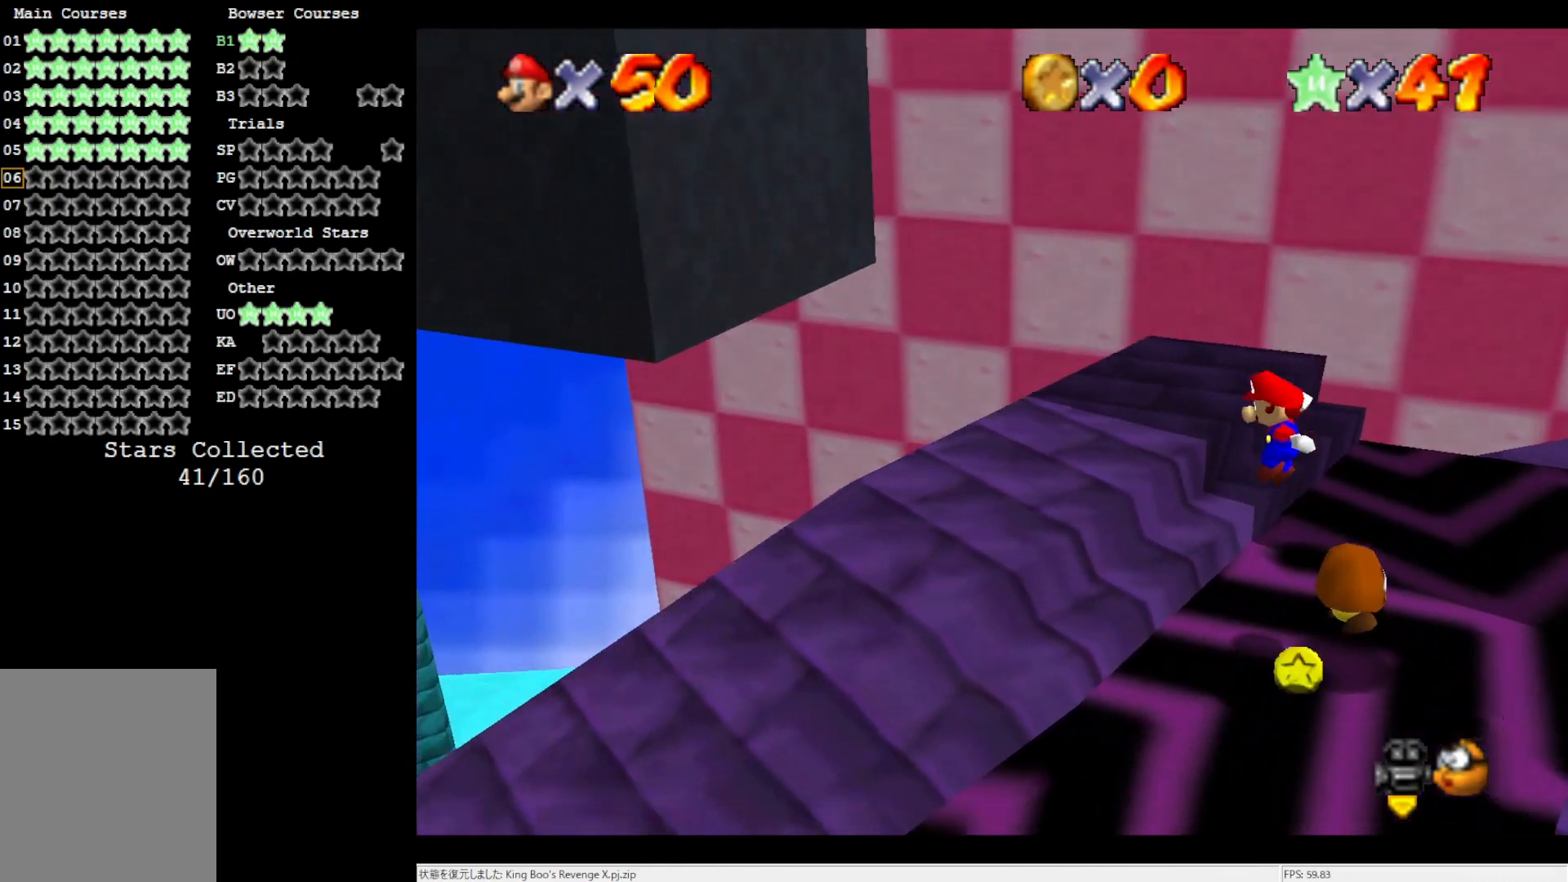
{"buttons": [], "left_stick": "right", "events": [[33, "A", "down"], [83, "B", "down"], [350, "B", "up"], [383, "A", "up"]]}
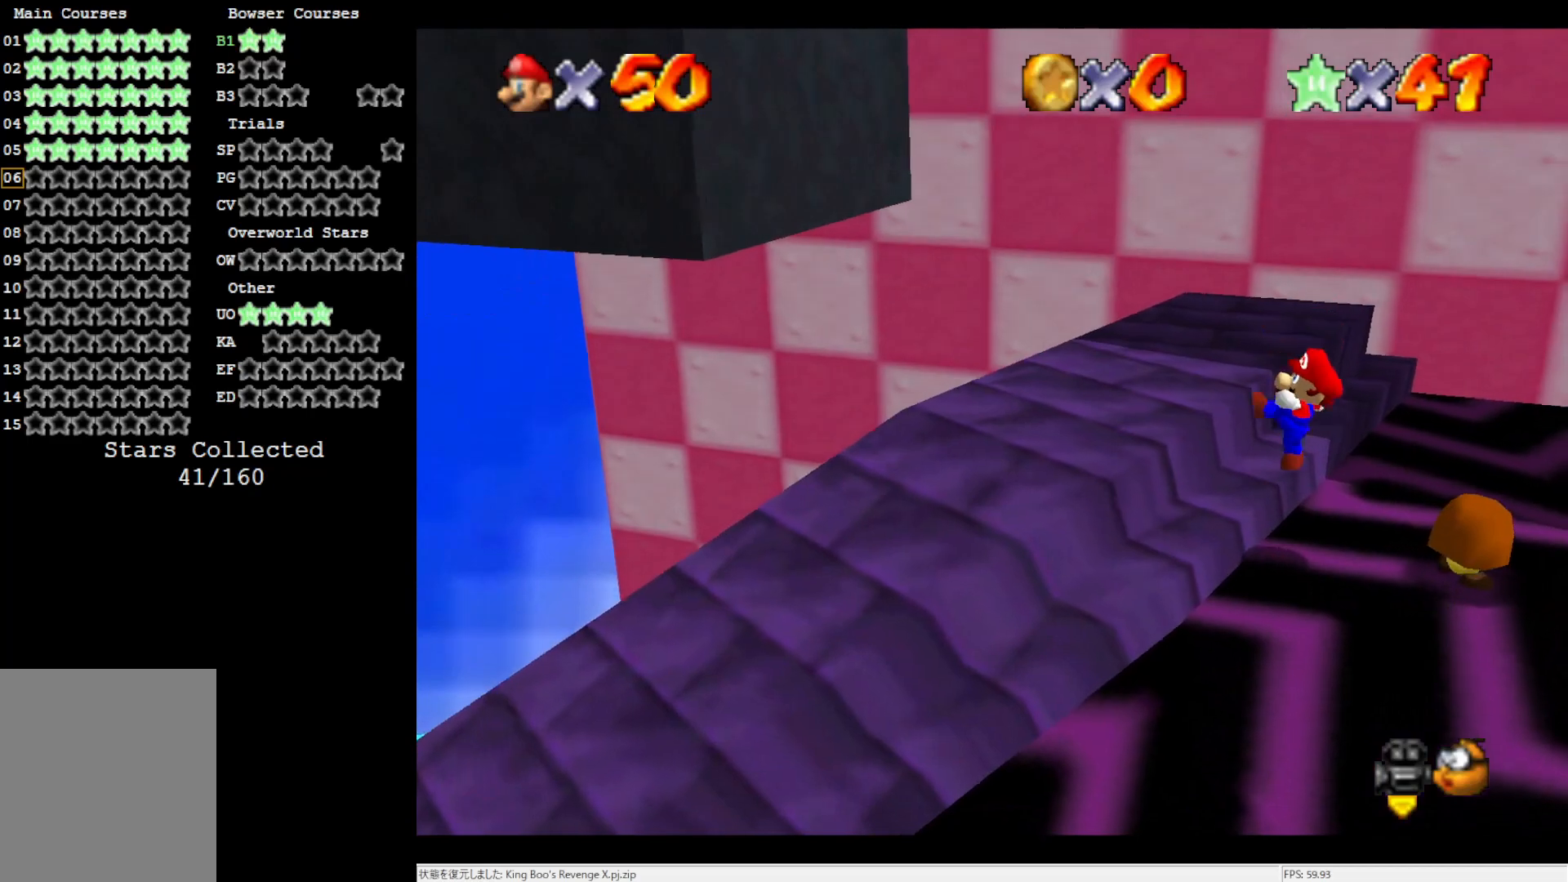
{"buttons": [], "left_stick": "right", "events": [[117, "left_stick", "center"], [167, "A", "down"], [283, "left_stick", "right"], [467, "A", "up"]]}
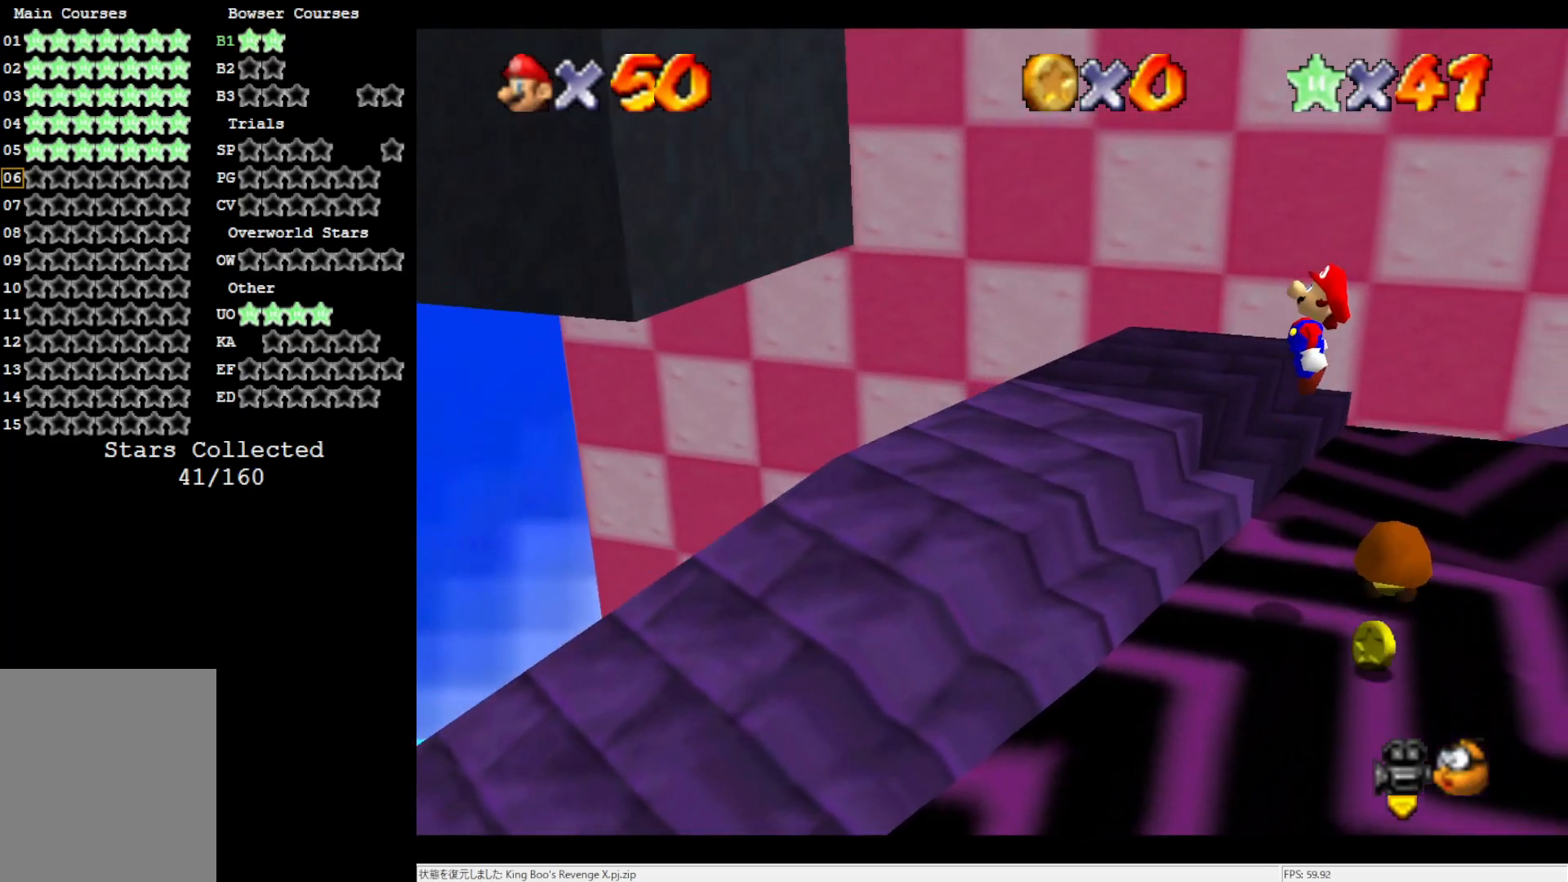
{"buttons": [], "left_stick": "center", "events": [[417, "left_stick", "center"]]}
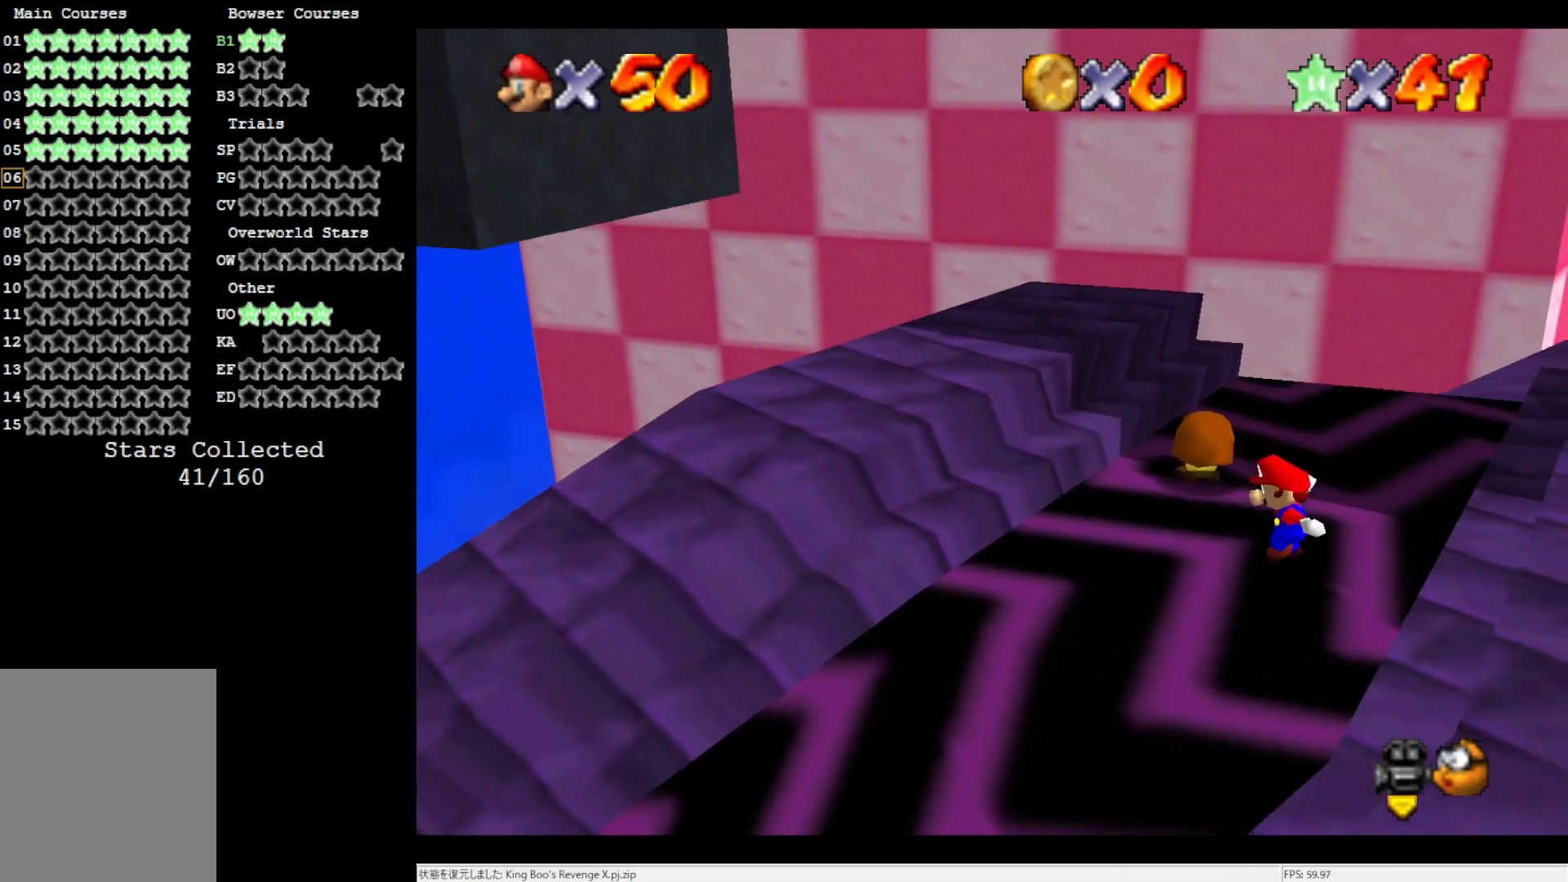
{"buttons": ["A"], "left_stick": "right", "events": [[83, "A", "down"], [117, "left_stick", "right"]]}
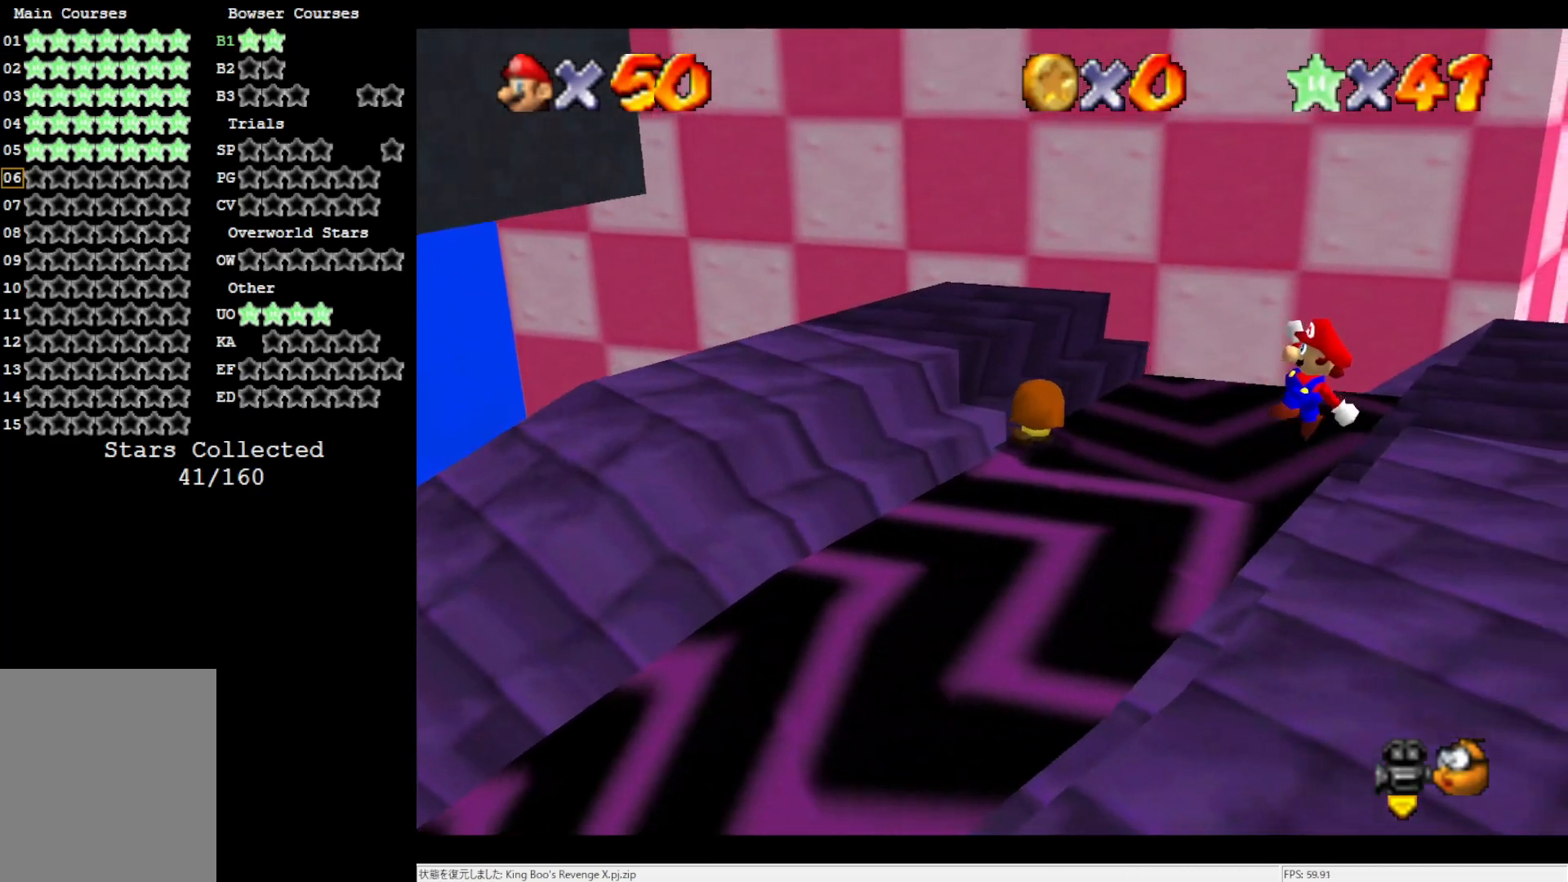
{"buttons": [], "left_stick": "left", "events": [[33, "B", "down"], [117, "left_stick", "center"], [200, "A", "up"], [200, "B", "up"], [267, "left_stick", "left"]]}